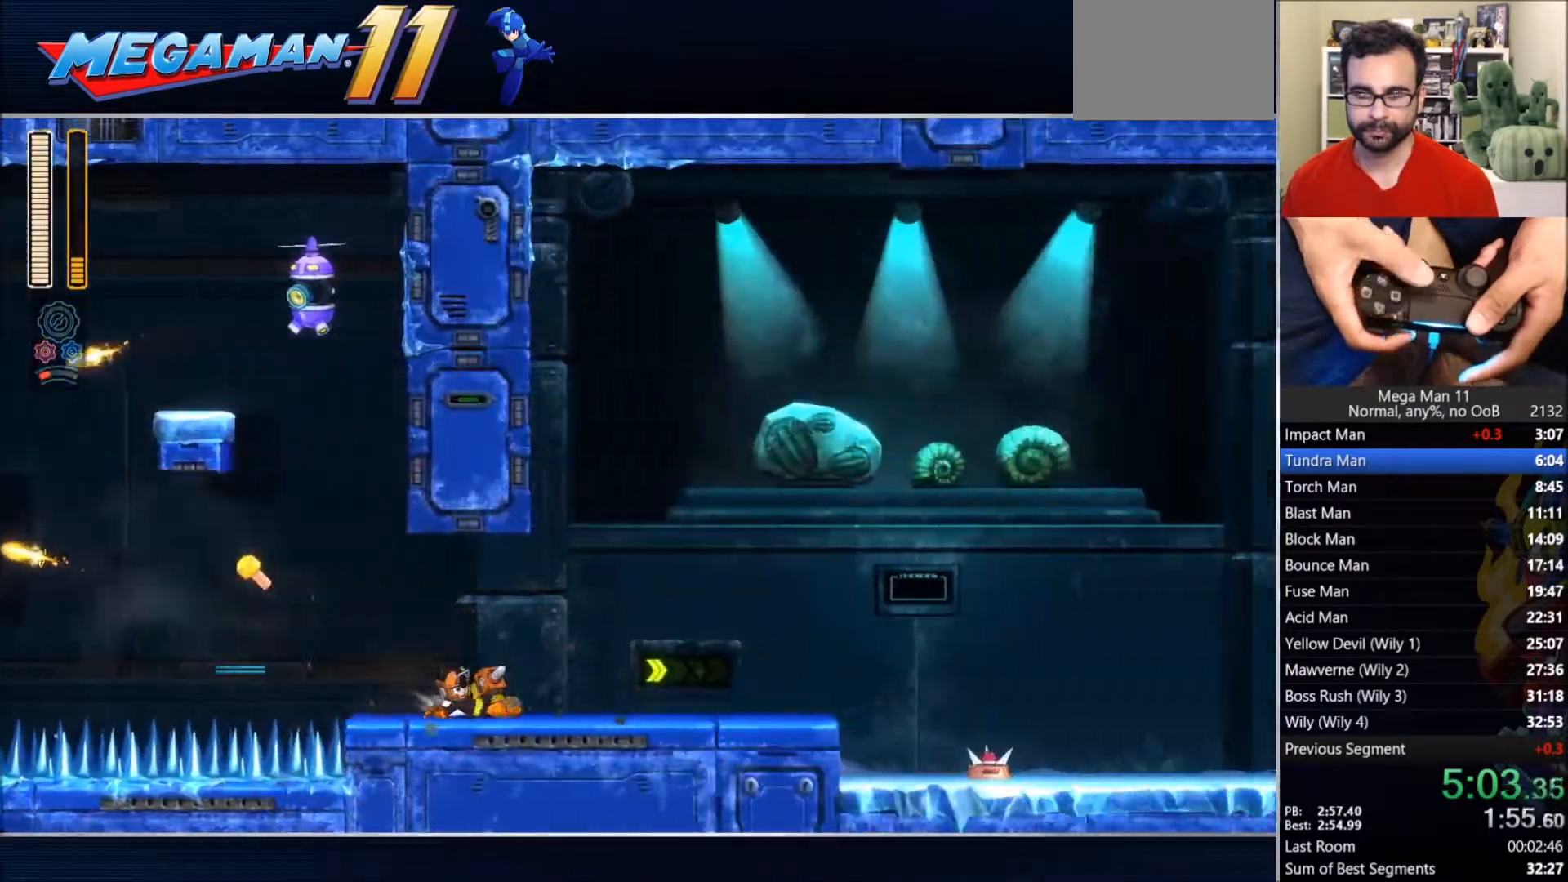
Gameplay with a controller (PlayStation layout); each line is a JSON object with the inputs held at the frame after it (dt_ms = milliseconds from this image to that frame). "events" lists button and stick changes between this image and that frame as [ms after this image, input, new state], when the widget could be followed in between.
{"dt_ms": 500, "buttons": ["DPAD_RIGHT"], "left_stick": "center", "right_stick": "center", "events": [[433, "R3", "up"]]}
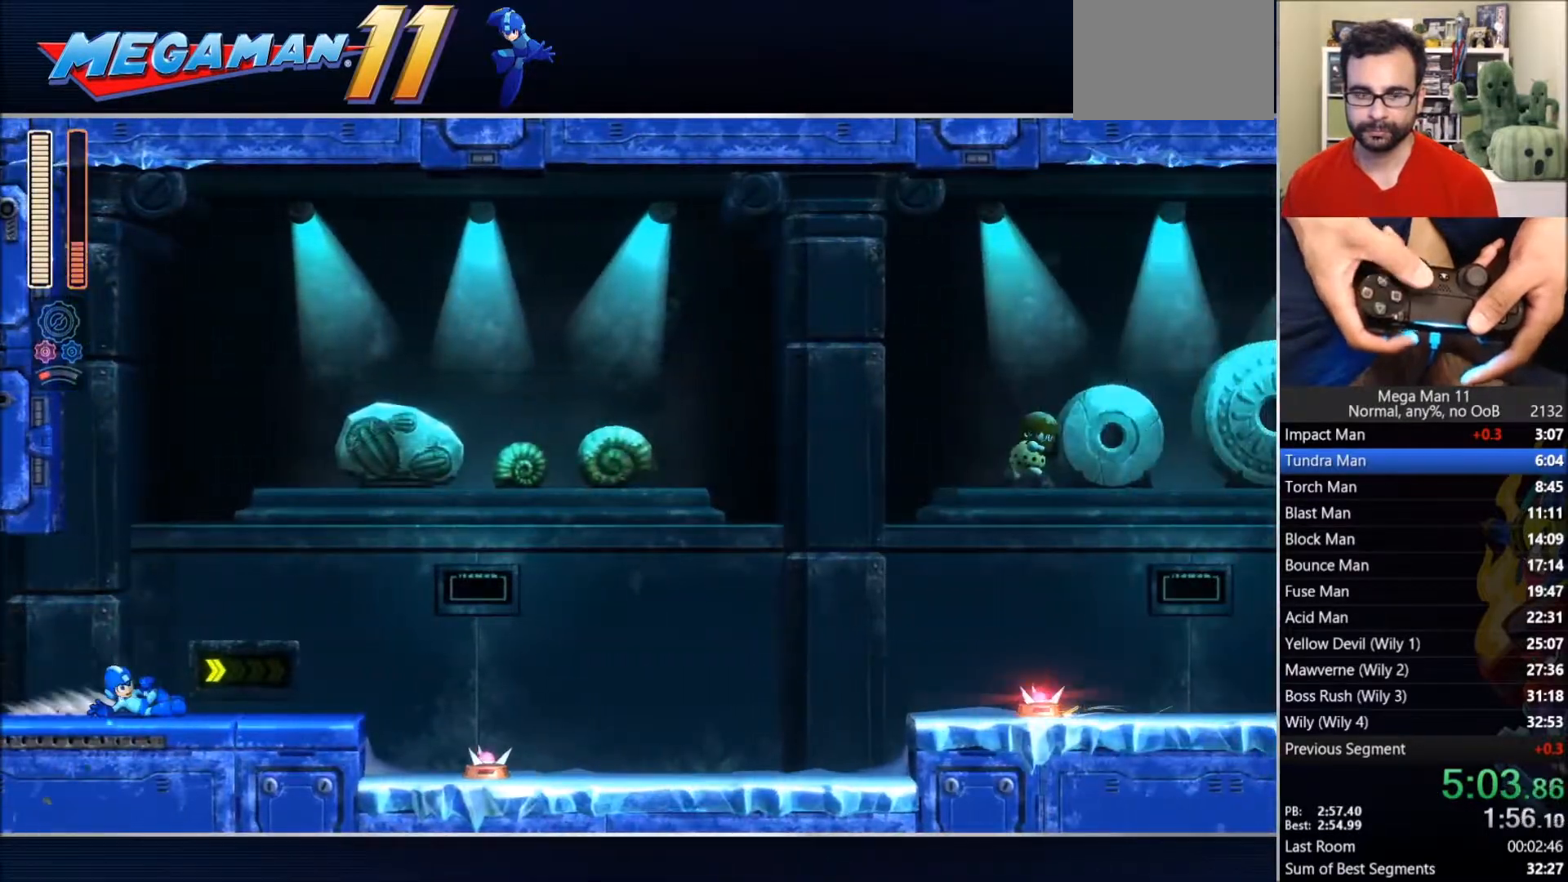
{"dt_ms": 500, "buttons": ["CROSS", "CIRCLE", "TRIANGLE", "DPAD_RIGHT"], "left_stick": "center", "right_stick": "center", "events": [[100, "CIRCLE", "down"], [367, "CROSS", "down"], [467, "TRIANGLE", "down"]]}
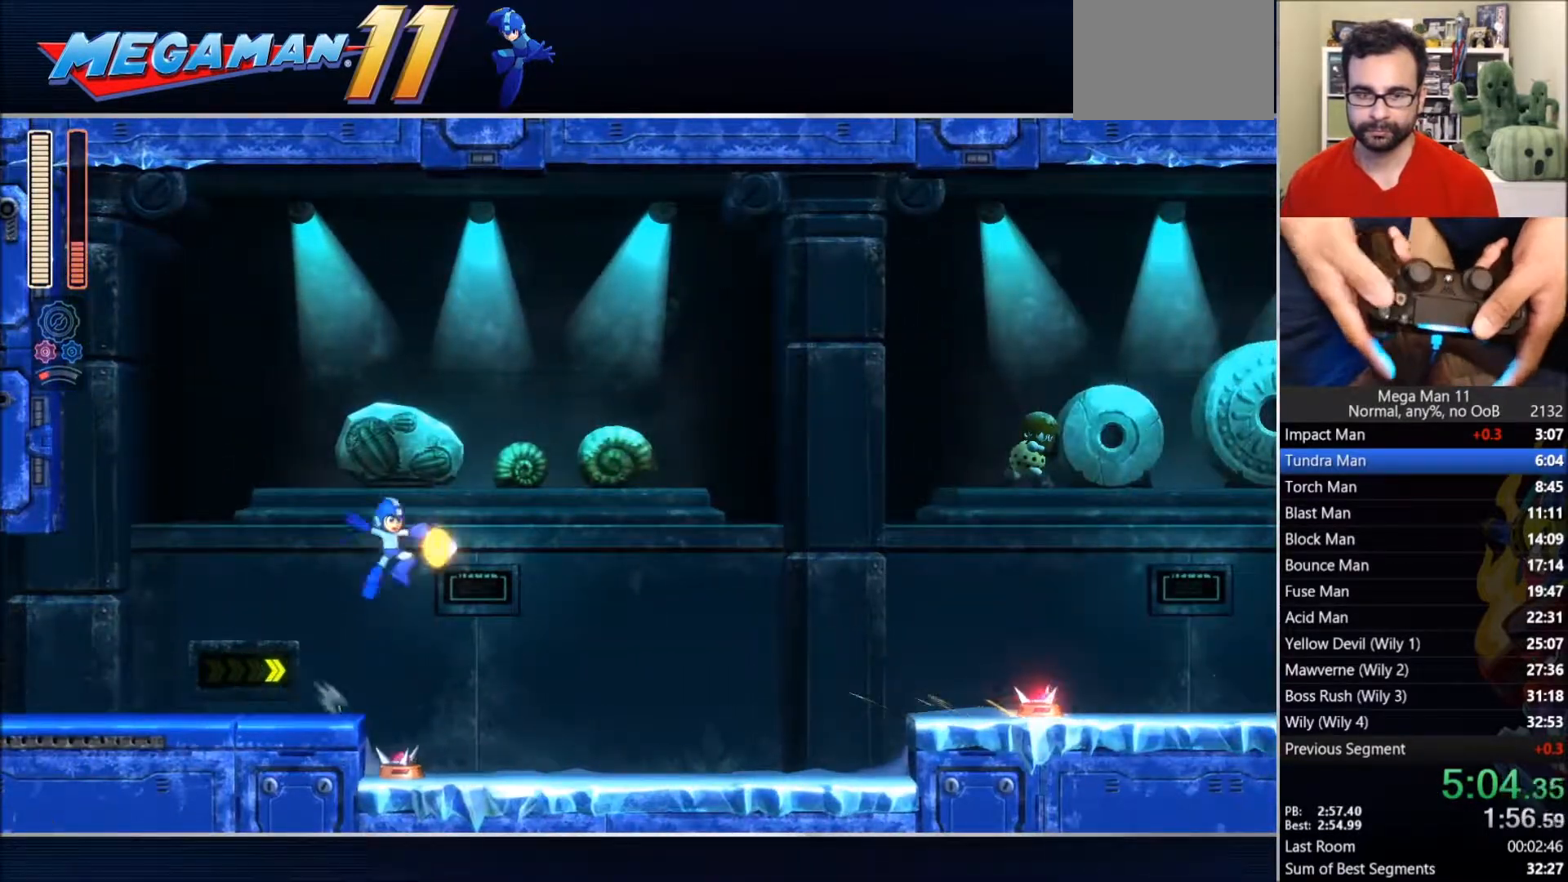
{"dt_ms": 500, "buttons": ["DPAD_RIGHT"], "left_stick": "center", "right_stick": "center", "events": [[67, "CROSS", "up"], [150, "L1", "down"], [217, "L1", "up"], [283, "L1", "down"], [333, "CIRCLE", "up"], [333, "TRIANGLE", "up"], [400, "L1", "up"]]}
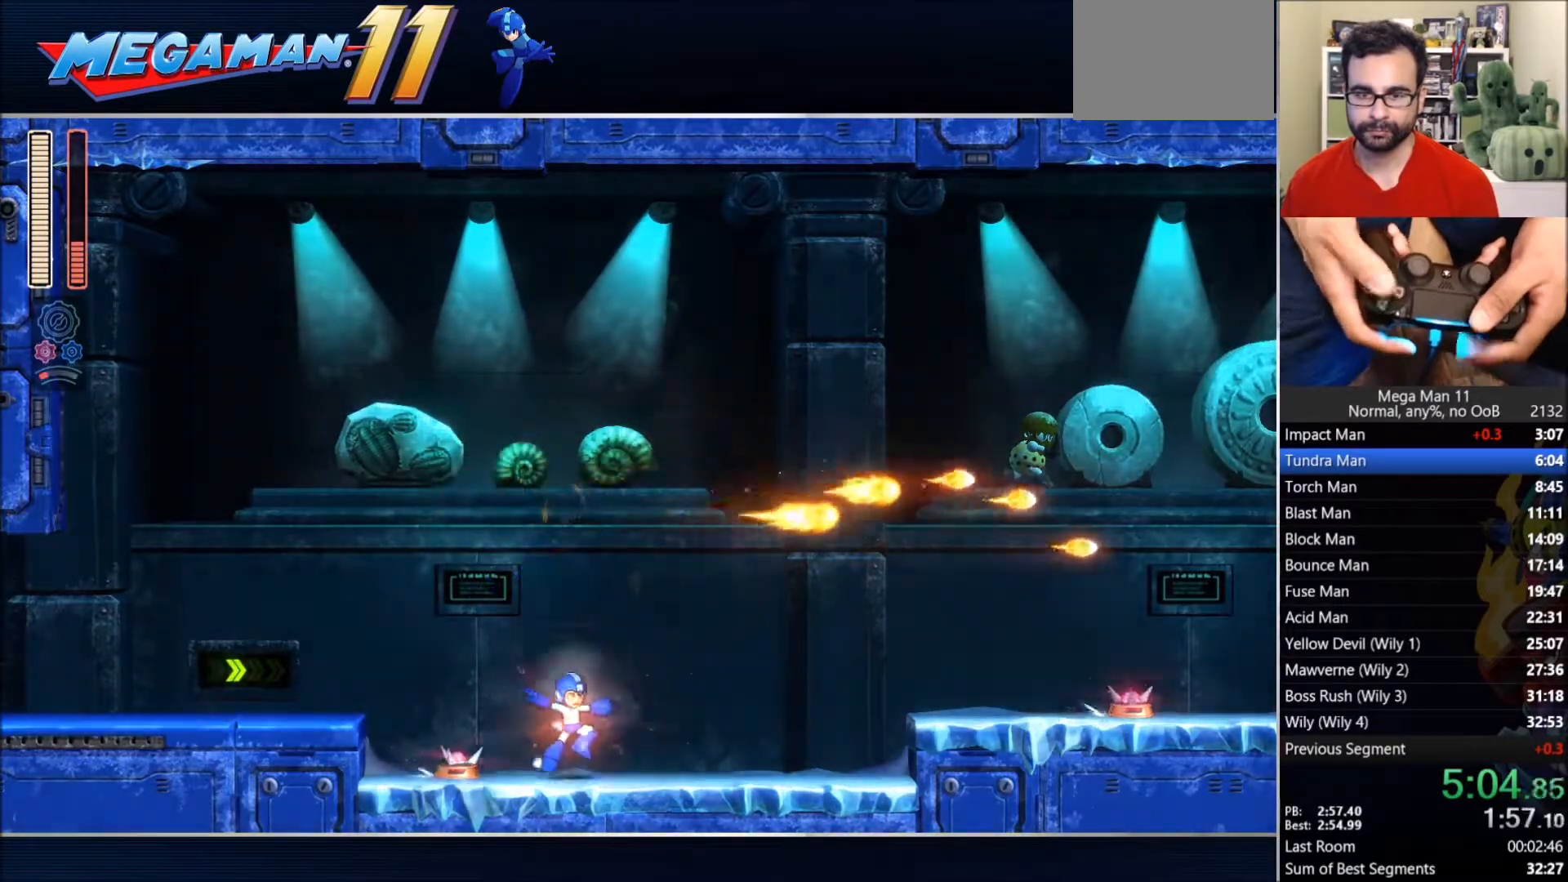
{"dt_ms": 500, "buttons": ["DPAD_RIGHT"], "left_stick": "center", "right_stick": "center", "events": [[17, "CIRCLE", "down"], [333, "CROSS", "down"], [467, "CIRCLE", "up"], [467, "CROSS", "up"]]}
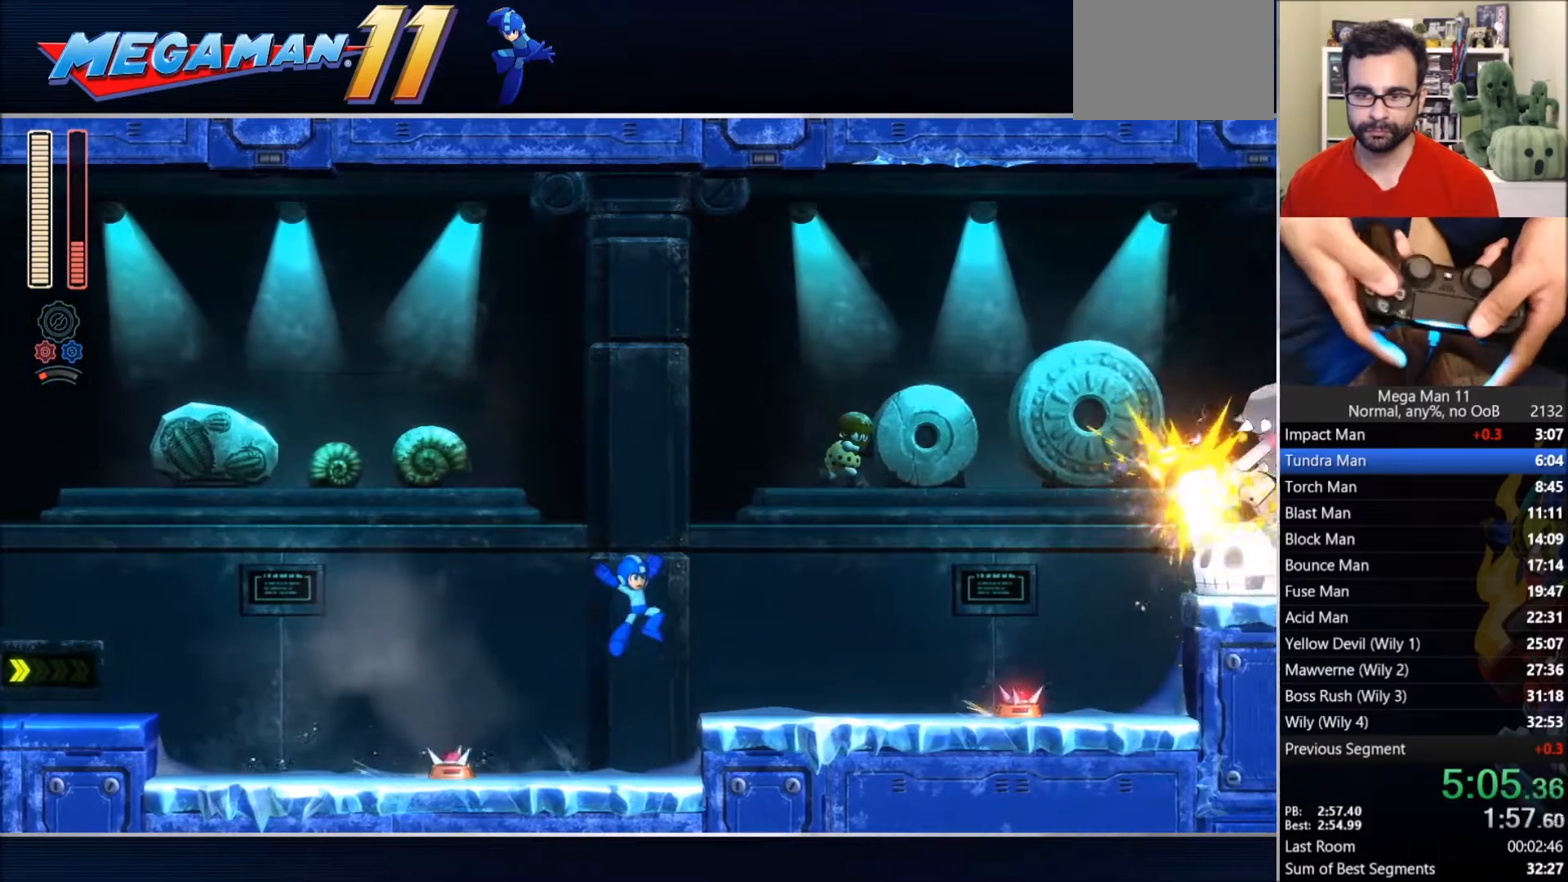
{"dt_ms": 500, "buttons": ["CROSS", "CIRCLE", "SQUARE", "TRIANGLE", "DPAD_RIGHT"], "left_stick": "center", "right_stick": "center", "events": [[283, "CROSS", "down"], [317, "CIRCLE", "down"], [383, "TRIANGLE", "down"], [433, "SQUARE", "down"]]}
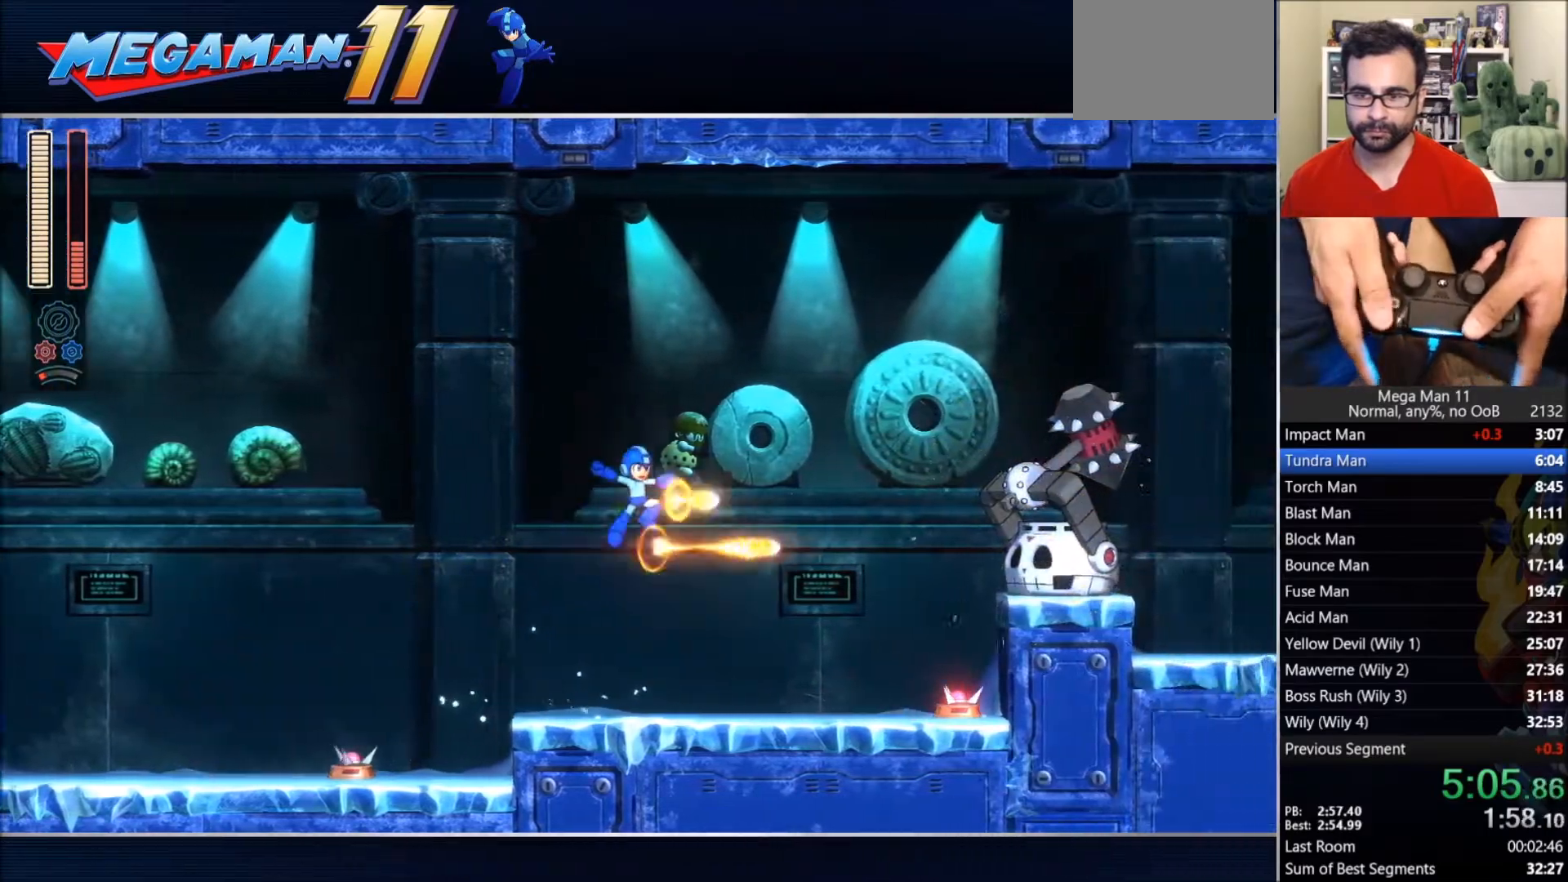
{"dt_ms": 500, "buttons": ["DPAD_RIGHT"], "left_stick": "up", "right_stick": "center"}
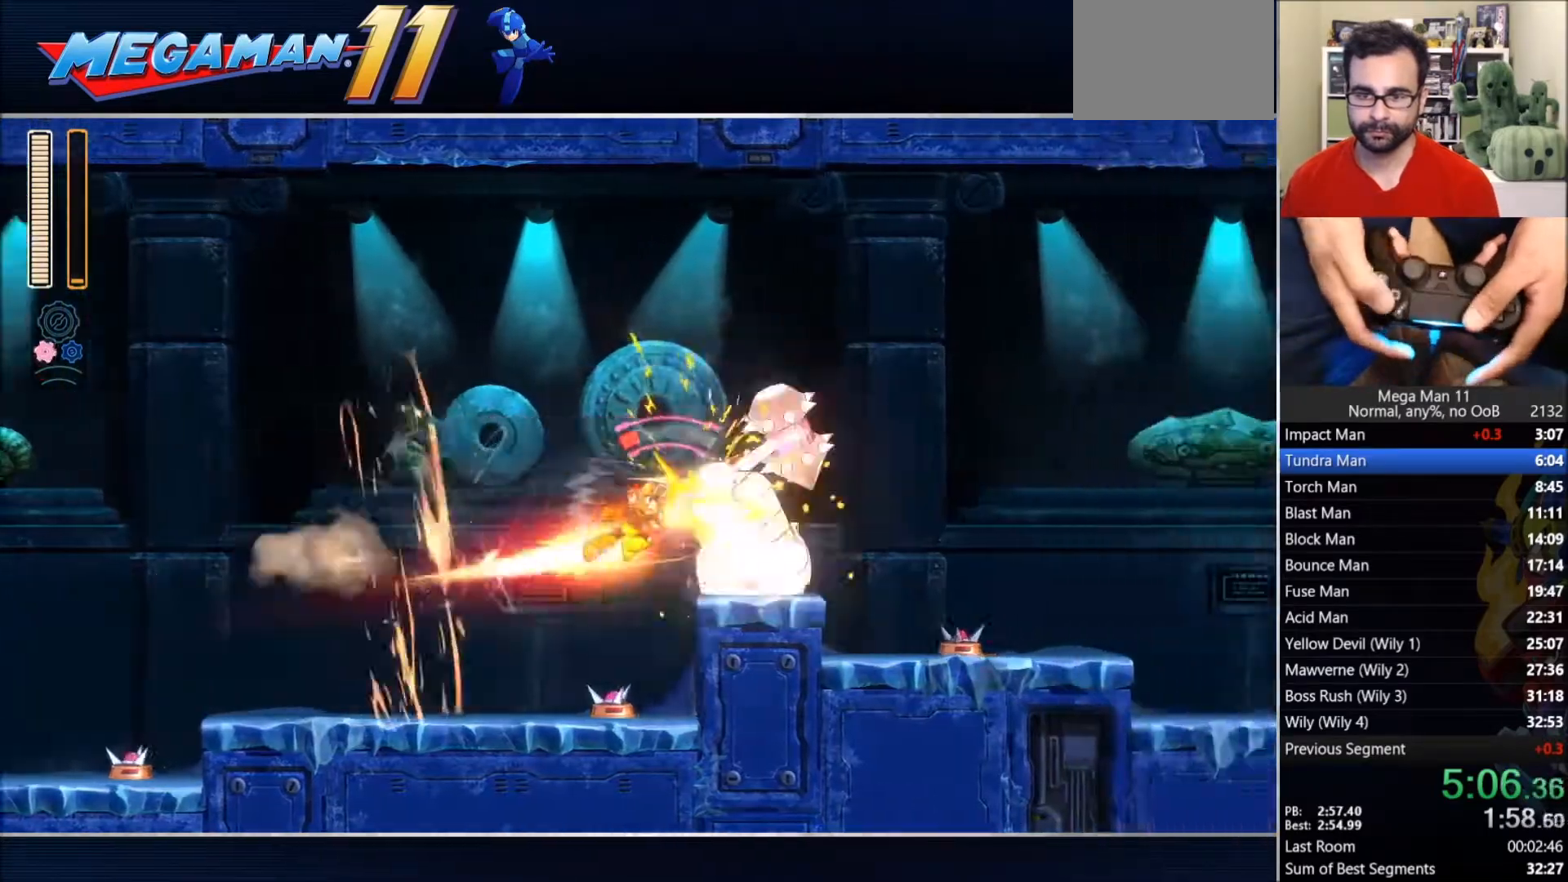
{"dt_ms": 500, "buttons": ["DPAD_RIGHT"], "left_stick": "center", "right_stick": "center", "events": [[200, "TRIANGLE", "down"], [200, "left_stick", "center"], [383, "L1", "down"], [433, "TRIANGLE", "up"], [500, "L1", "up"]]}
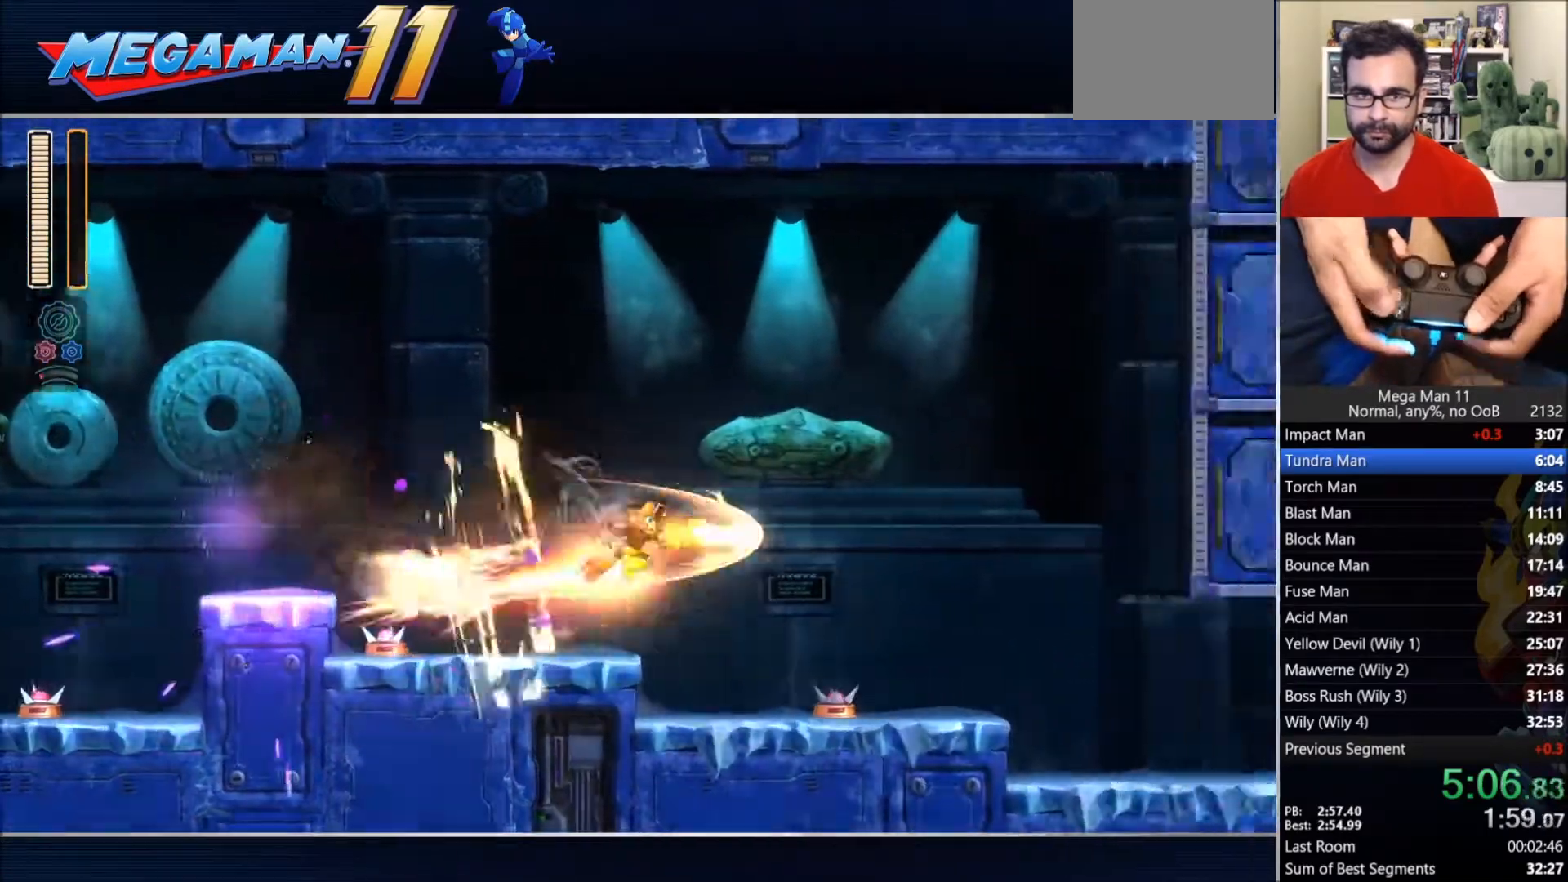
{"dt_ms": 1000, "buttons": ["DPAD_RIGHT"], "left_stick": "center", "right_stick": "center"}
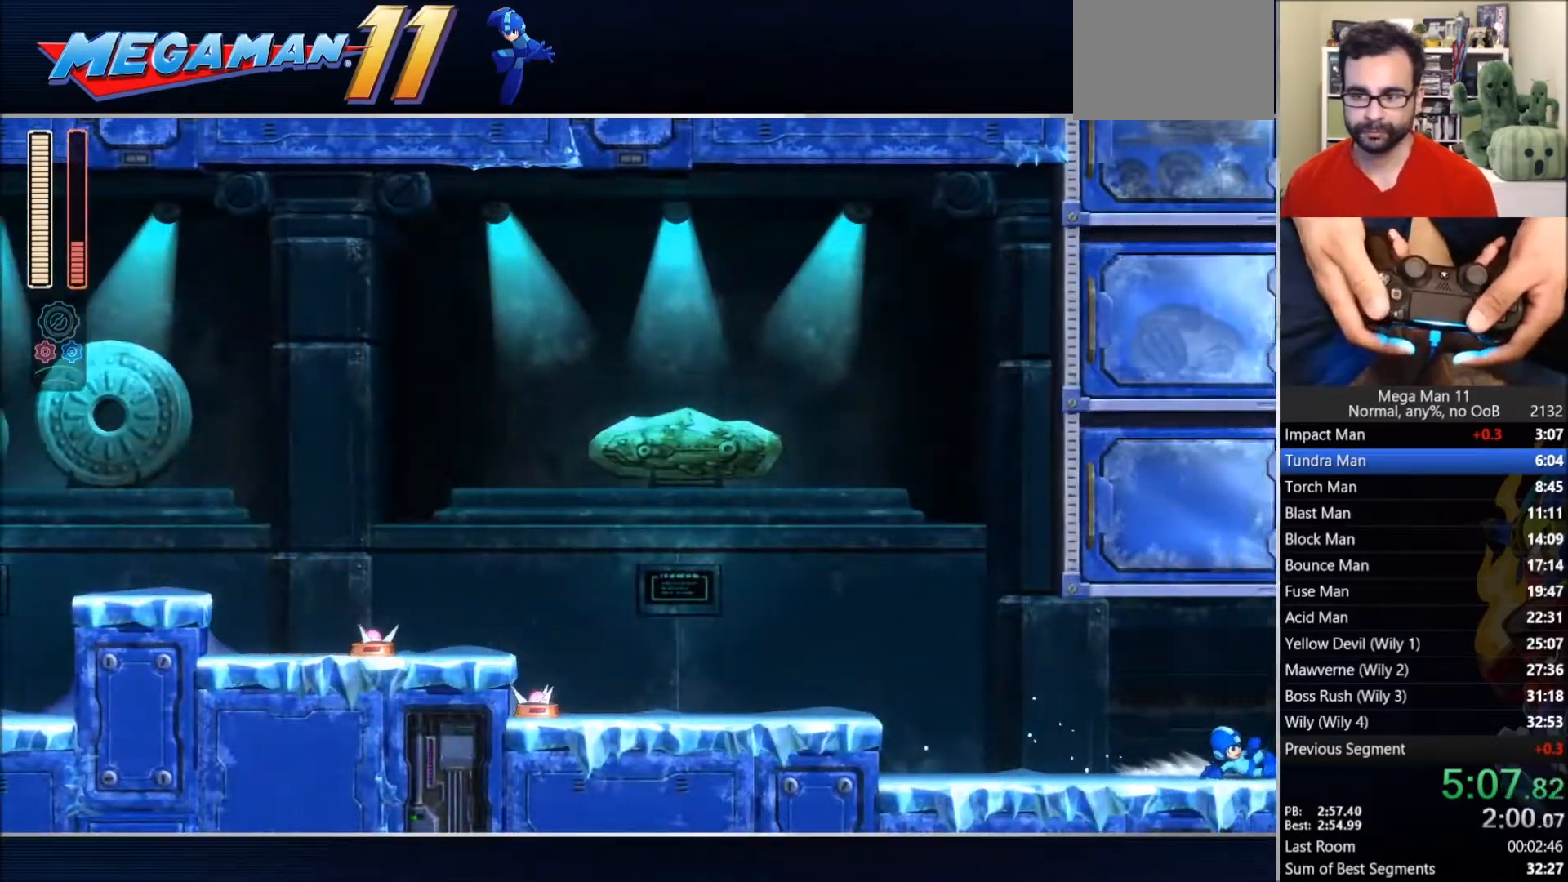
{"dt_ms": 500, "buttons": ["DPAD_RIGHT"], "left_stick": "center", "right_stick": "center", "events": [[133, "DPAD_RIGHT", "up"], [250, "DPAD_RIGHT", "down"]]}
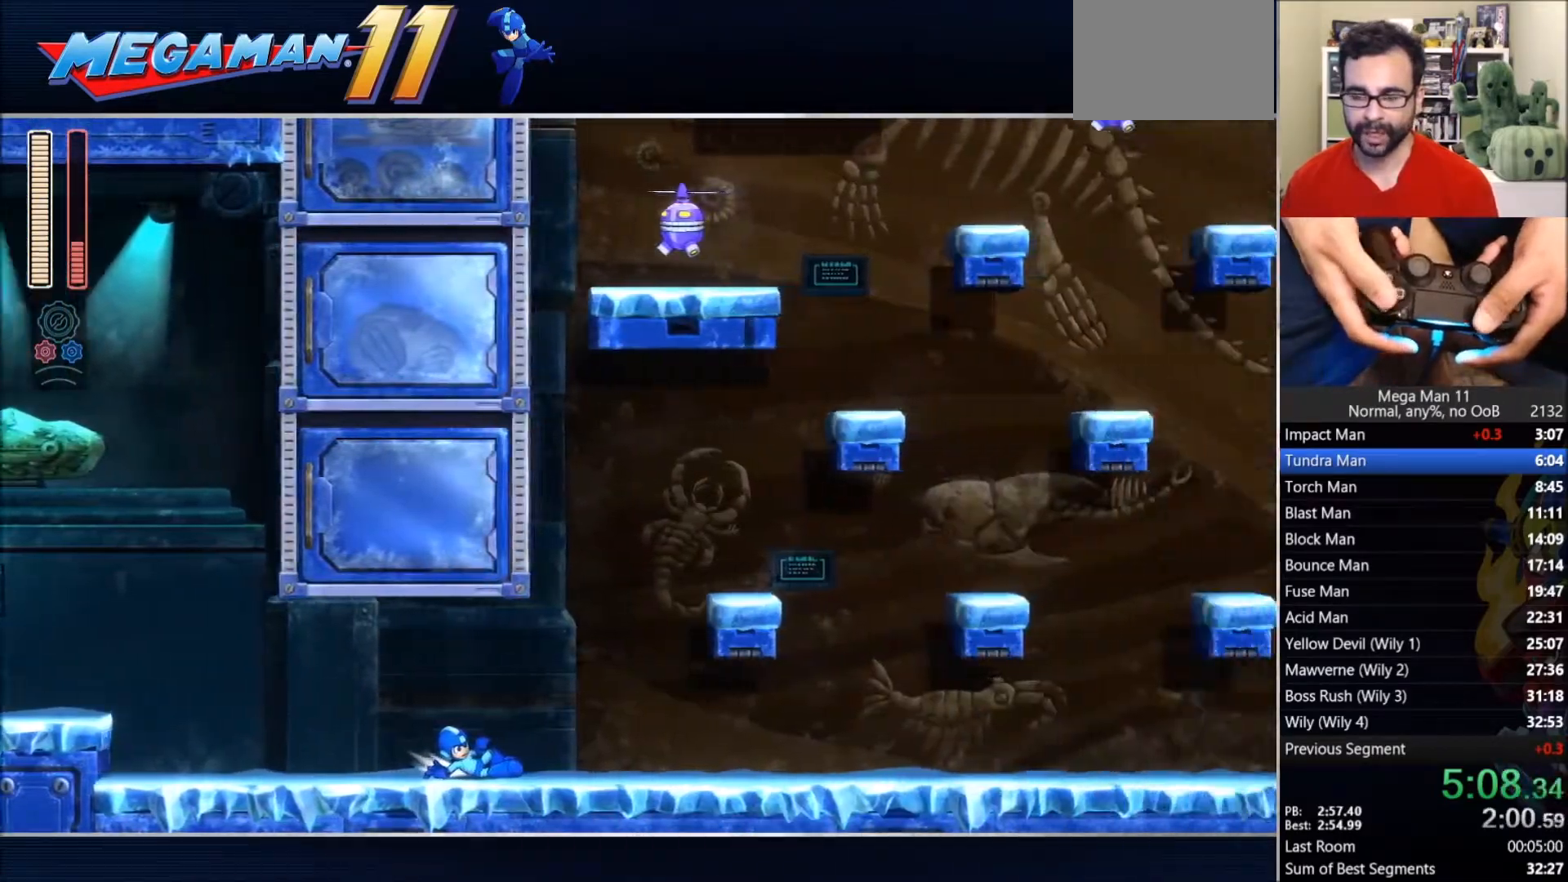
{"dt_ms": 500, "buttons": ["CIRCLE", "DPAD_RIGHT"], "left_stick": "center", "right_stick": "center", "events": [[467, "CIRCLE", "down"]]}
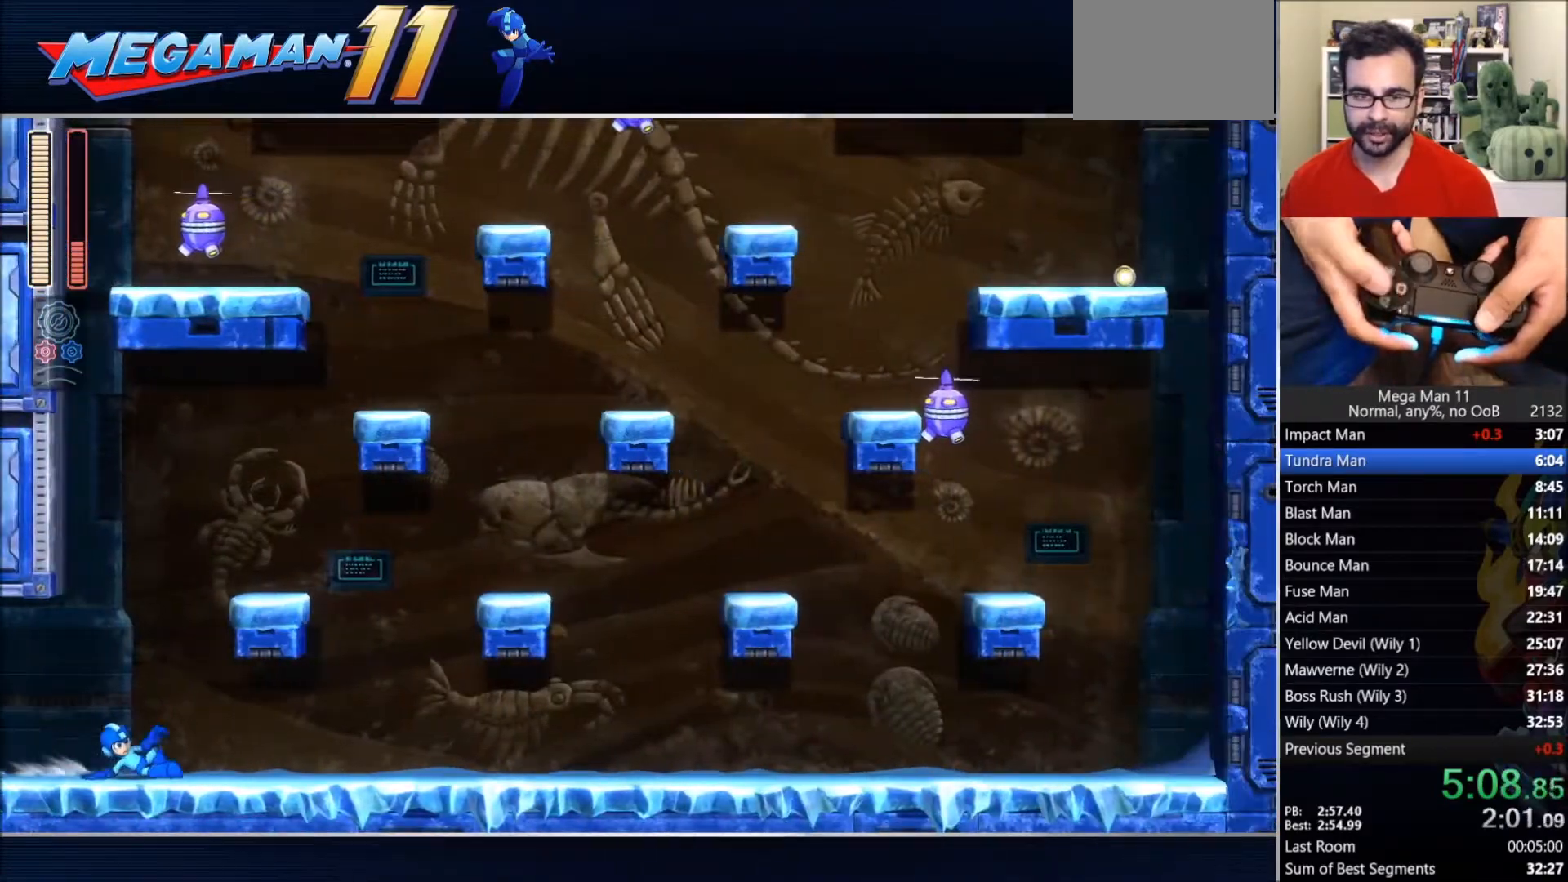
{"dt_ms": 500, "buttons": ["DPAD_RIGHT"], "left_stick": "center", "right_stick": "center", "events": [[33, "CROSS", "down"], [367, "CROSS", "up"], [383, "CIRCLE", "up"]]}
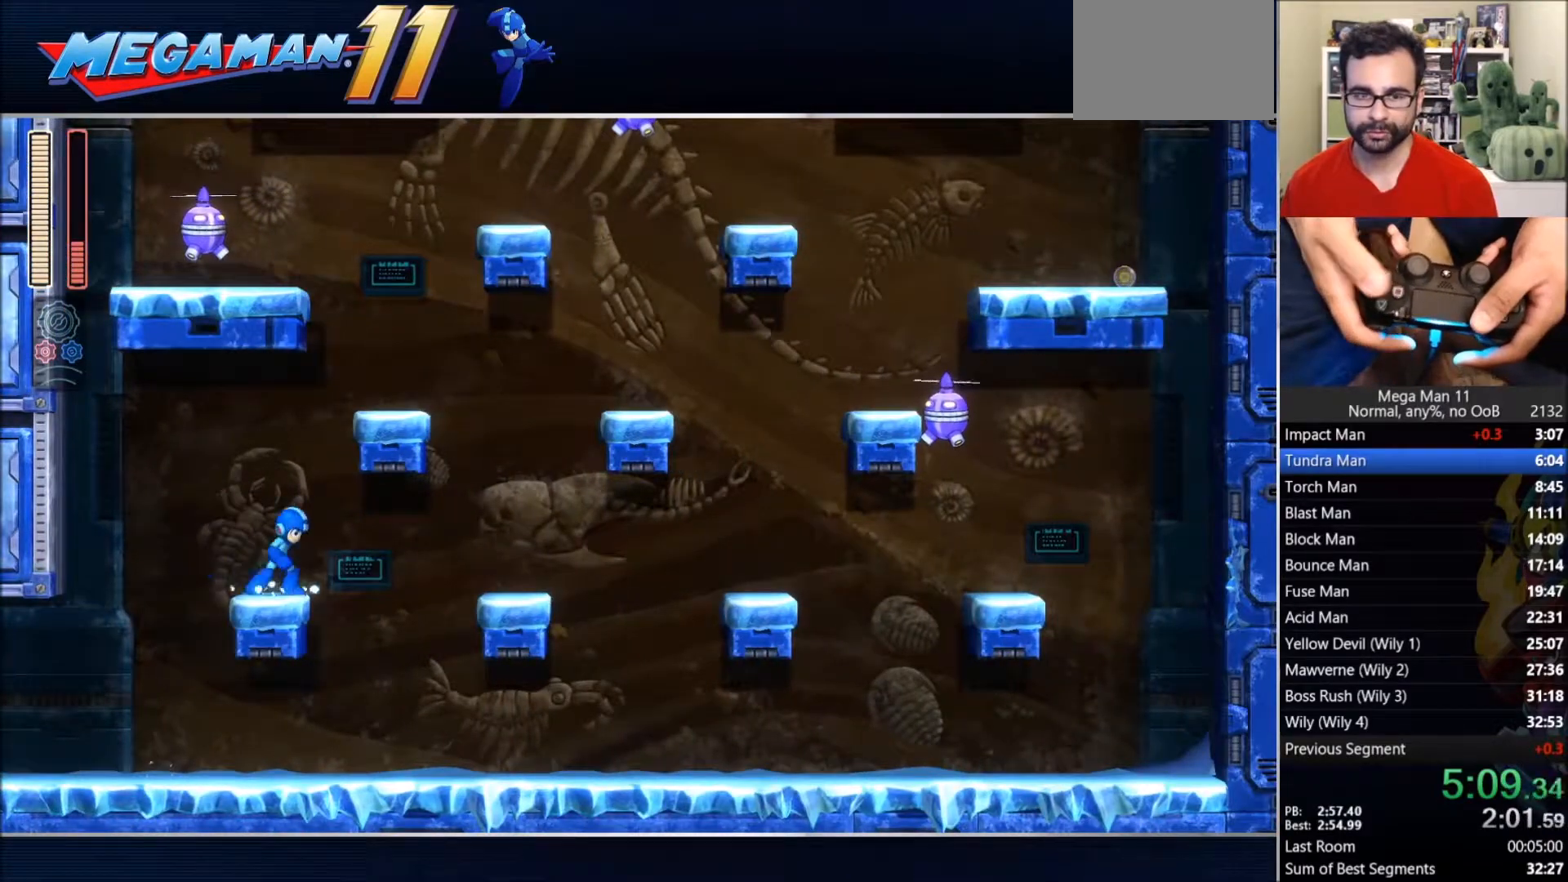
{"dt_ms": 500, "buttons": ["CROSS", "DPAD_RIGHT"], "left_stick": "center", "right_stick": "center", "events": [[17, "CROSS", "down"], [350, "CROSS", "up"], [450, "CROSS", "down"]]}
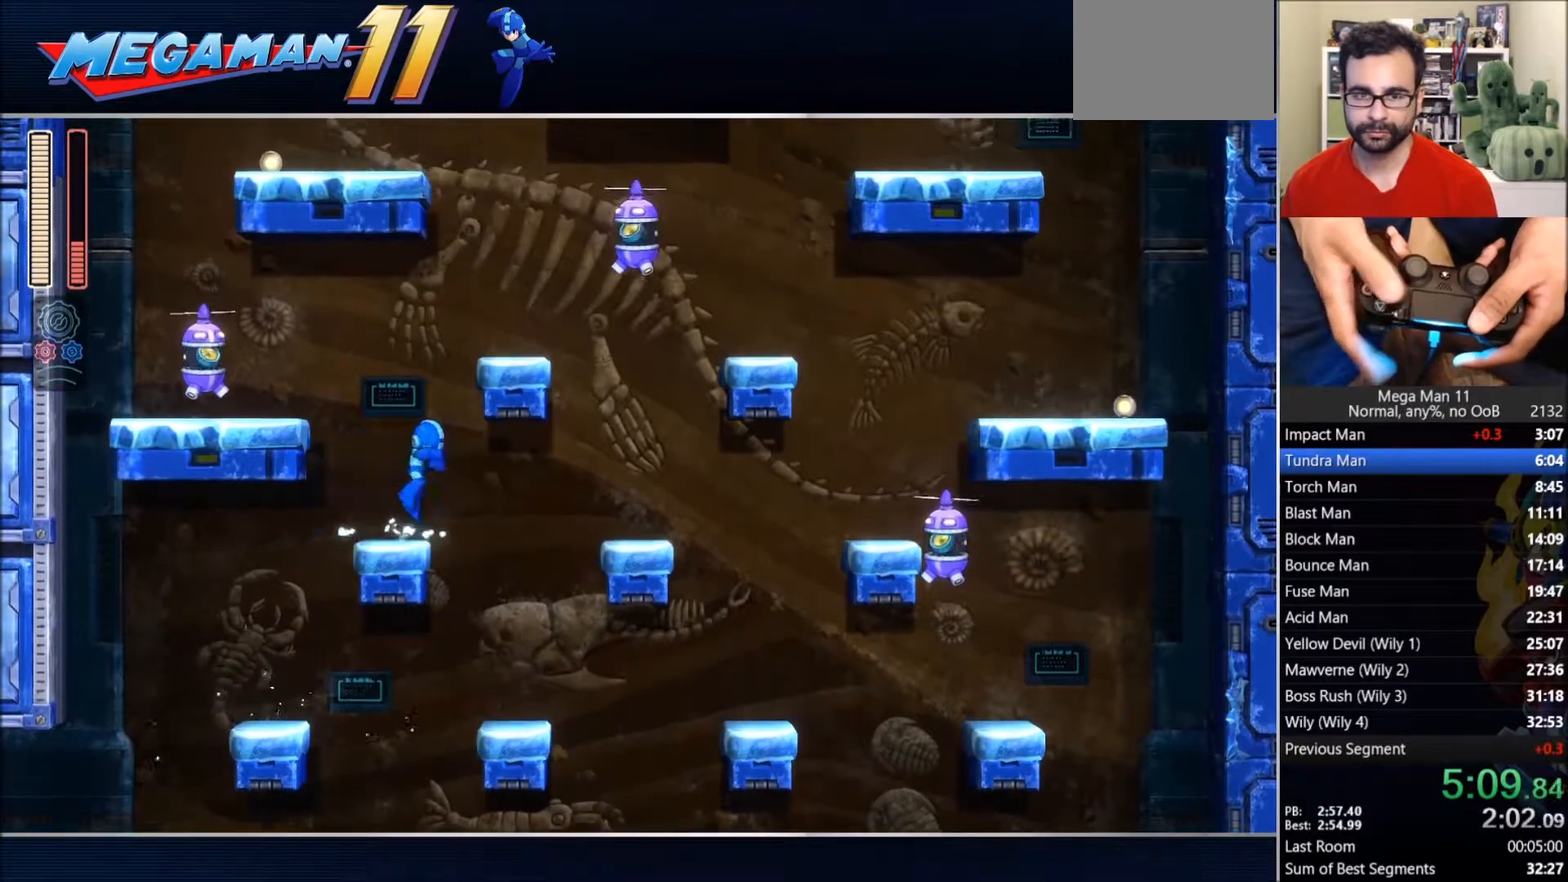
{"dt_ms": 500, "buttons": ["DPAD_RIGHT"], "left_stick": "center", "right_stick": "center", "events": [[50, "R2", "down"], [250, "R2", "up"], [300, "DPAD_RIGHT", "up"], [317, "CROSS", "up"], [483, "DPAD_RIGHT", "down"]]}
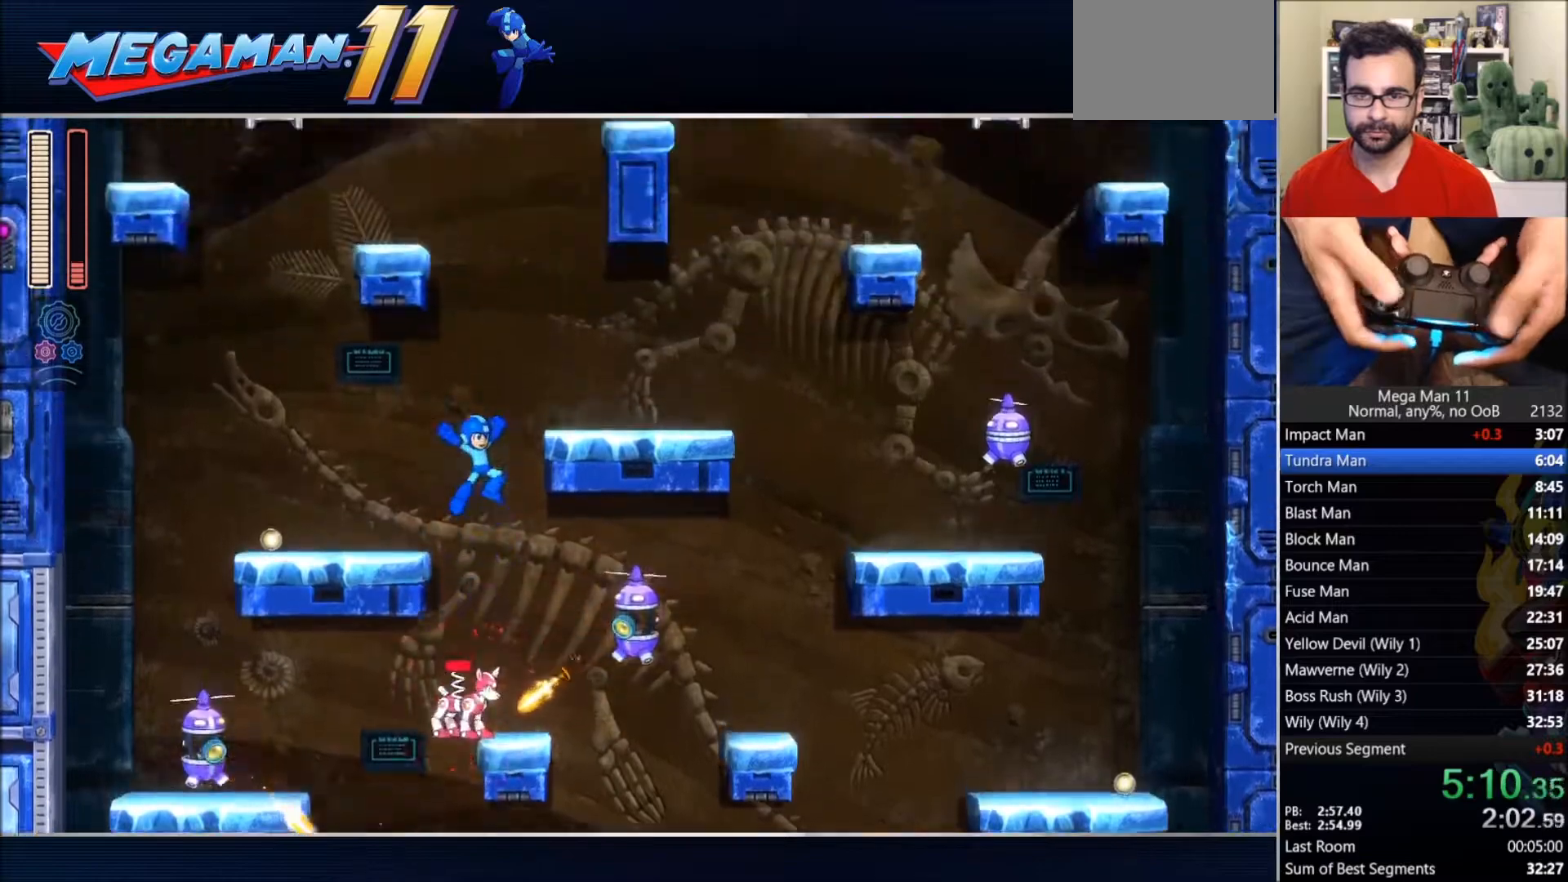
{"dt_ms": 500, "buttons": ["DPAD_RIGHT"], "left_stick": "center", "right_stick": "center", "events": []}
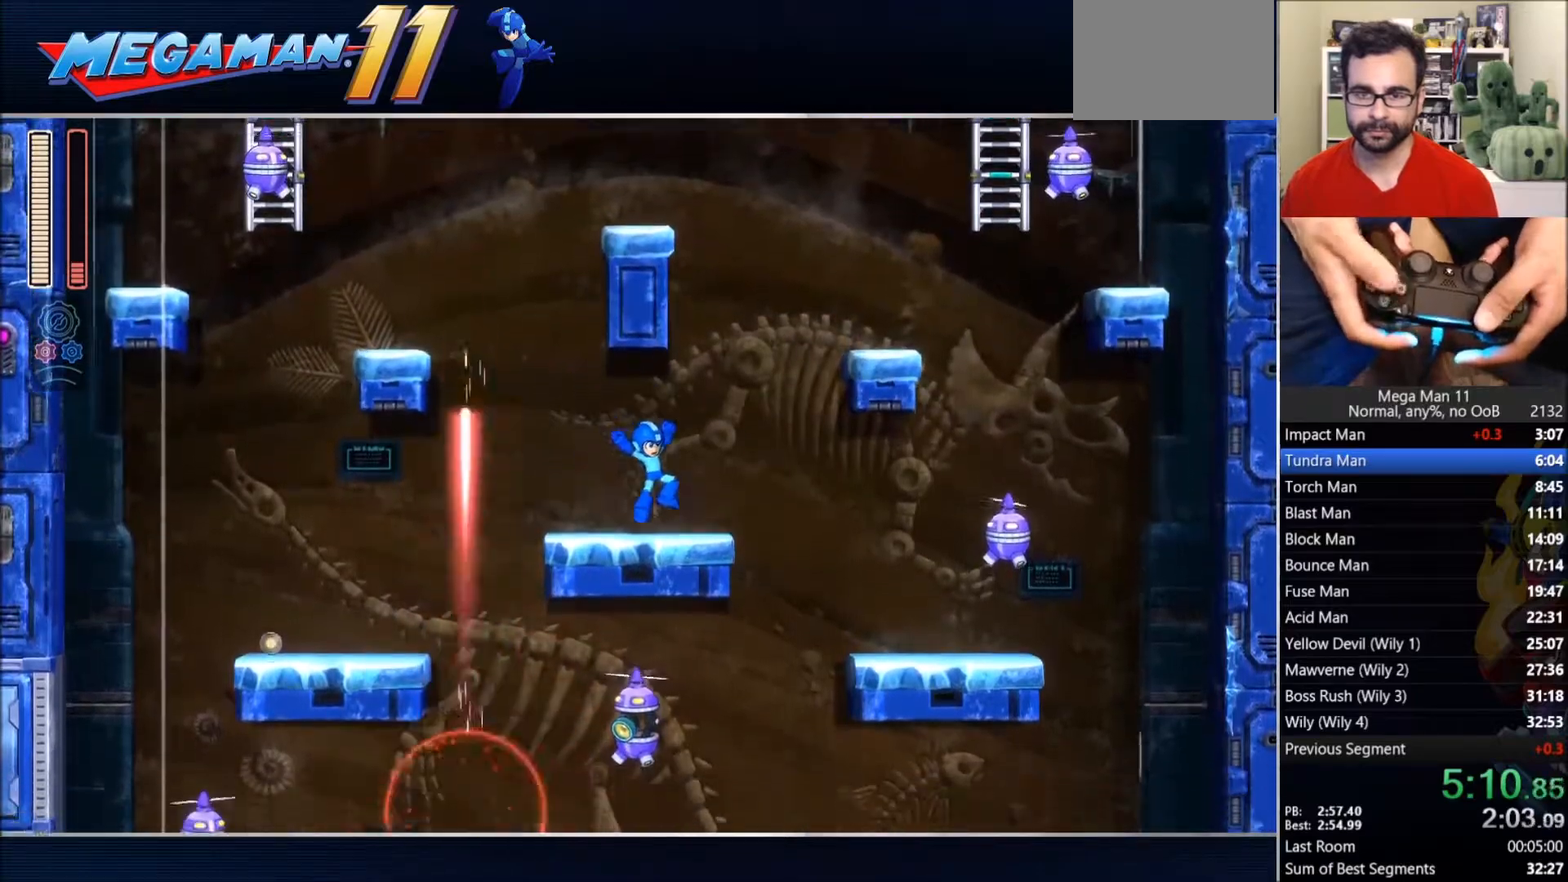
{"dt_ms": 500, "buttons": ["DPAD_RIGHT"], "left_stick": "center", "right_stick": "center", "events": [[17, "CIRCLE", "down"], [117, "CROSS", "down"], [417, "CROSS", "up"], [433, "CIRCLE", "up"]]}
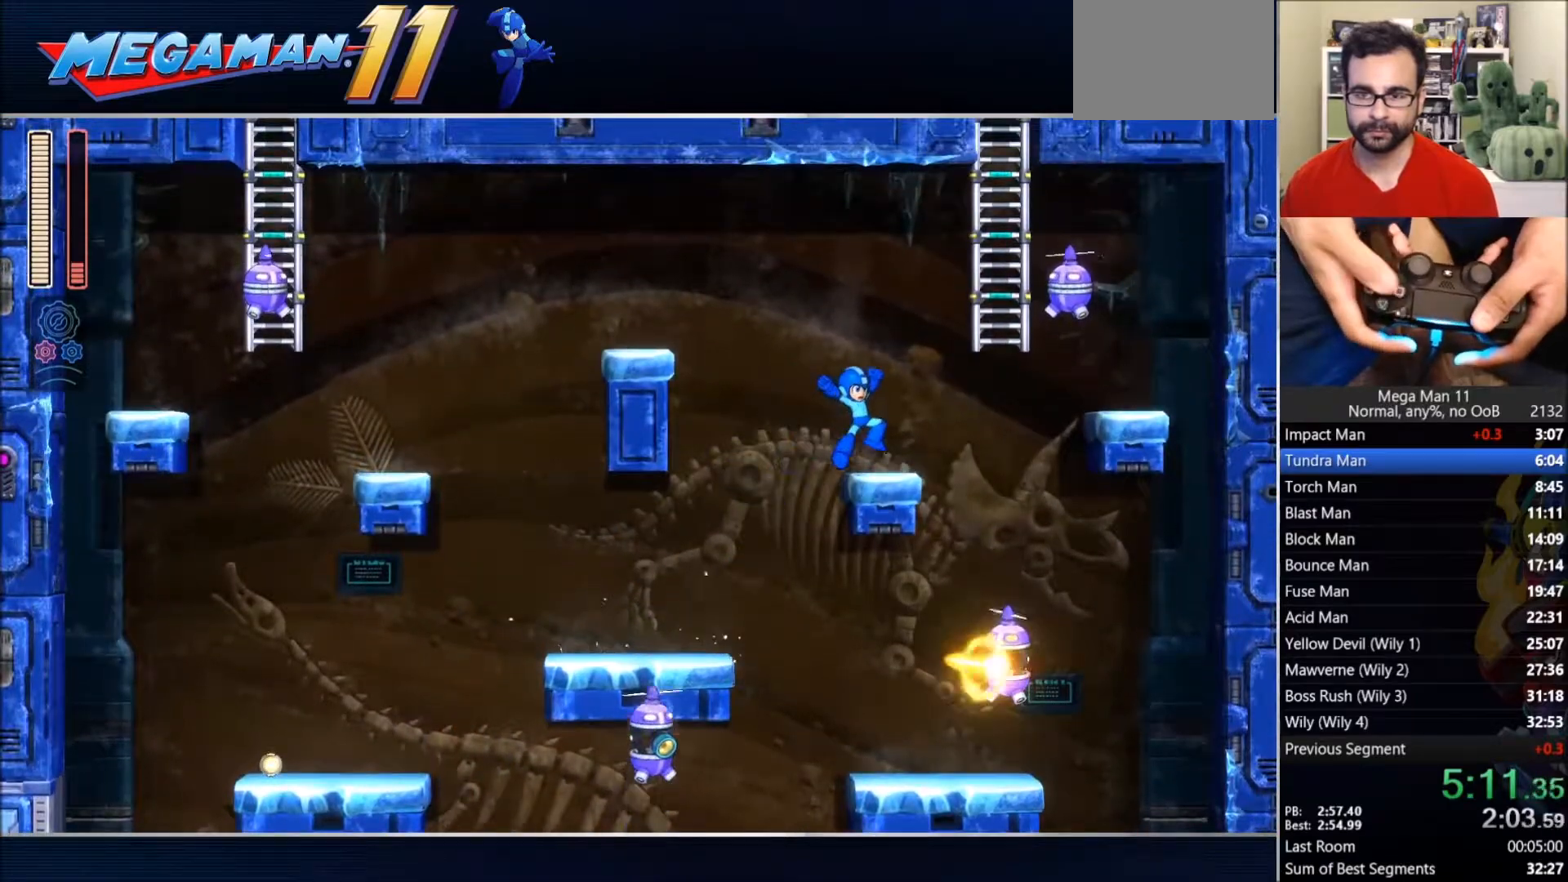
{"dt_ms": 500, "buttons": ["DPAD_UP", "DPAD_RIGHT"], "left_stick": "center", "right_stick": "center", "events": [[33, "CROSS", "down"], [317, "DPAD_UP", "down"], [467, "CROSS", "up"]]}
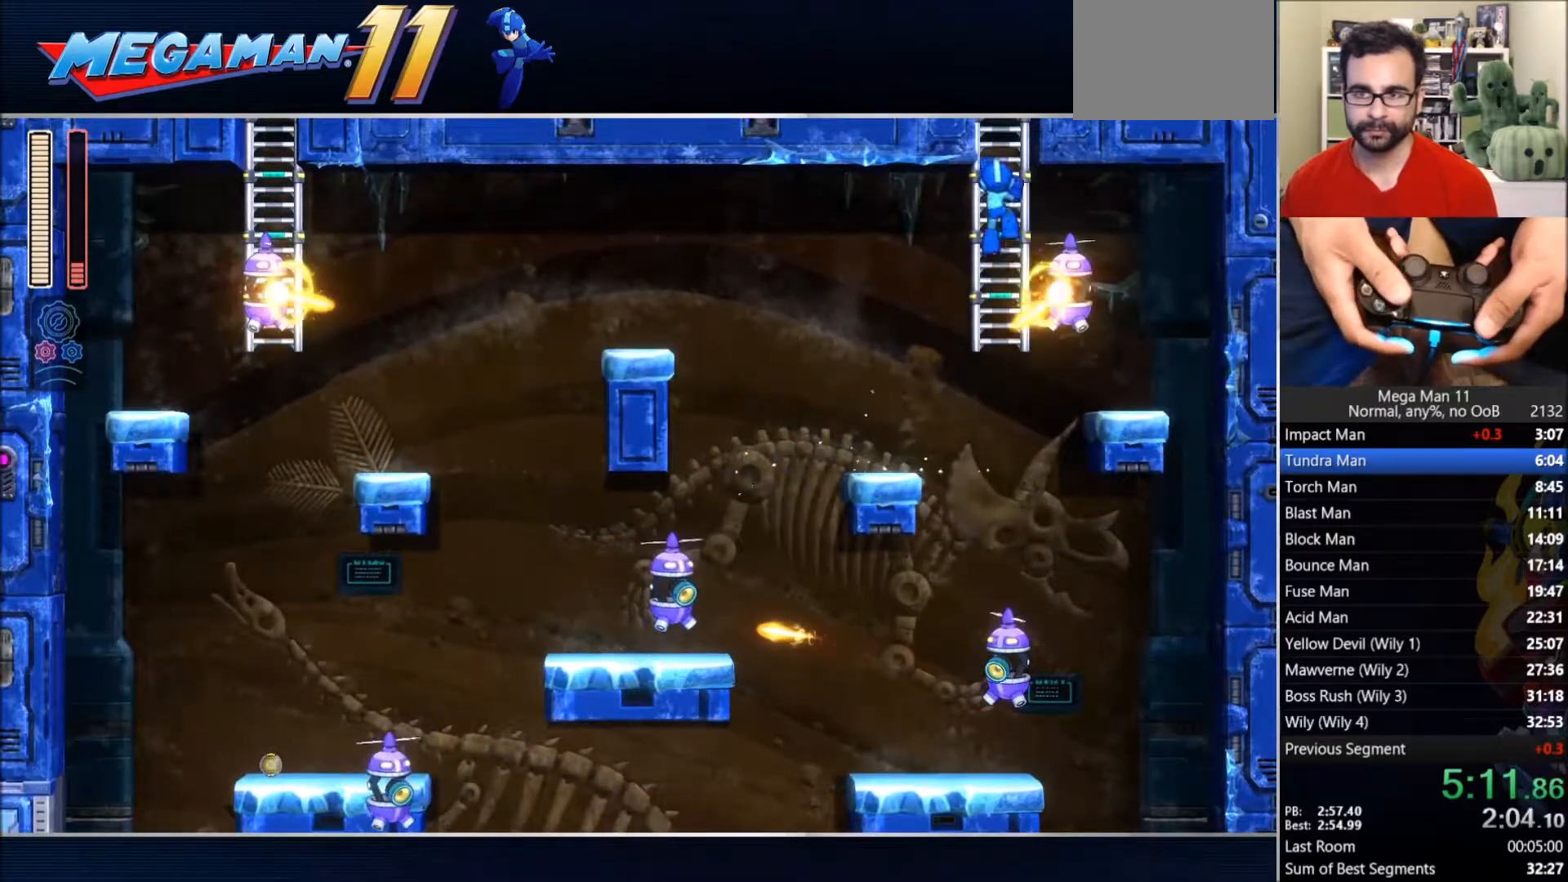
{"dt_ms": 500, "buttons": ["DPAD_UP", "DPAD_RIGHT"], "left_stick": "center", "right_stick": "center", "events": []}
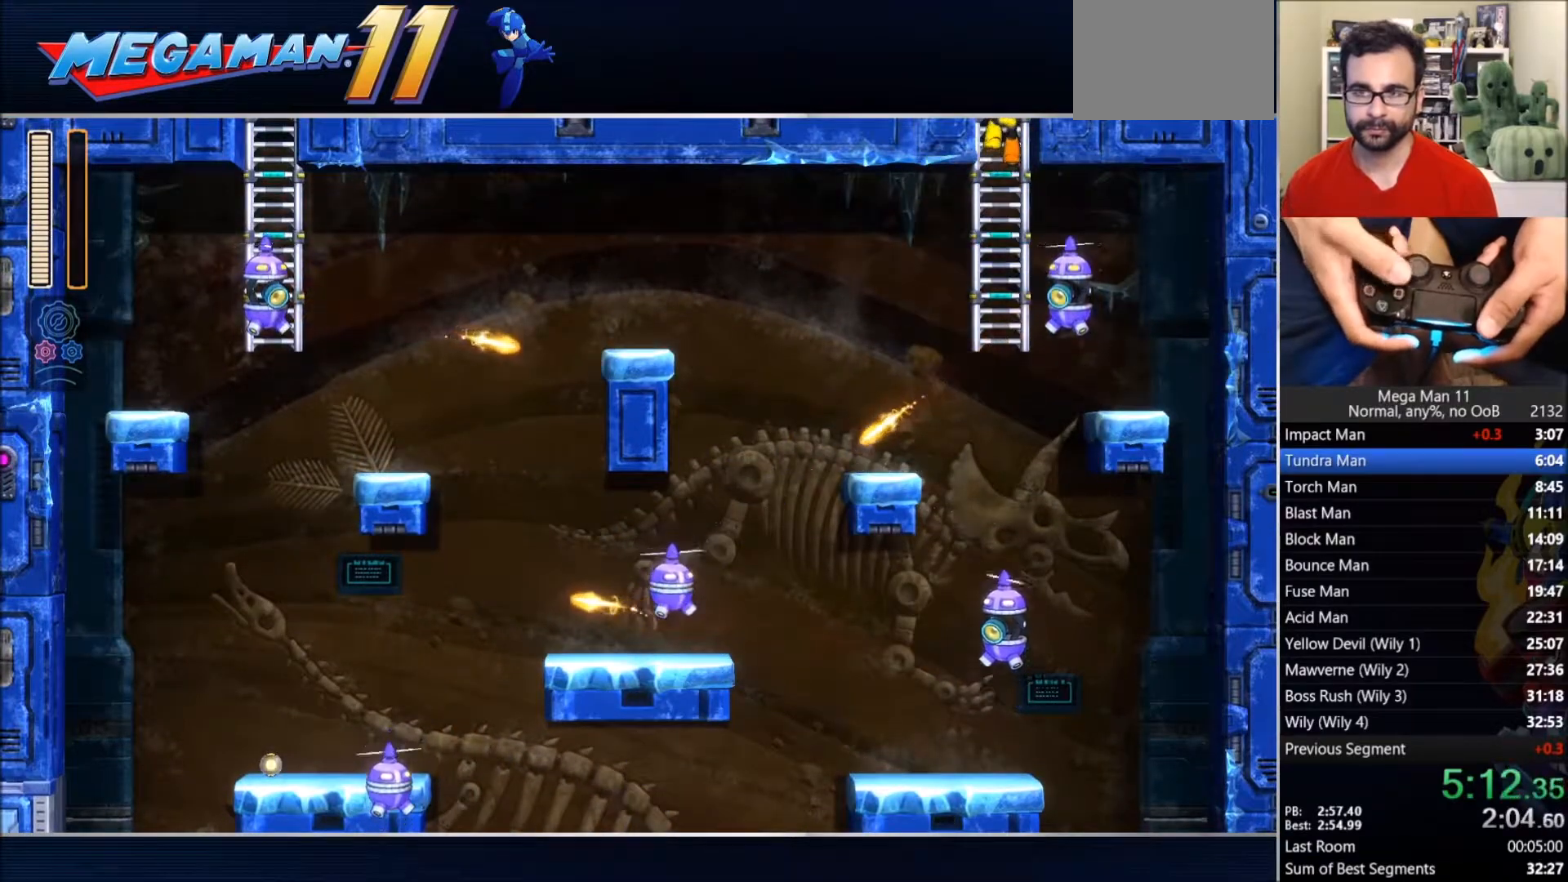
{"dt_ms": 500, "buttons": ["DPAD_UP"], "left_stick": "center", "right_stick": "center", "events": [[133, "DPAD_RIGHT", "up"], [150, "DPAD_UP", "up"], [283, "DPAD_UP", "down"]]}
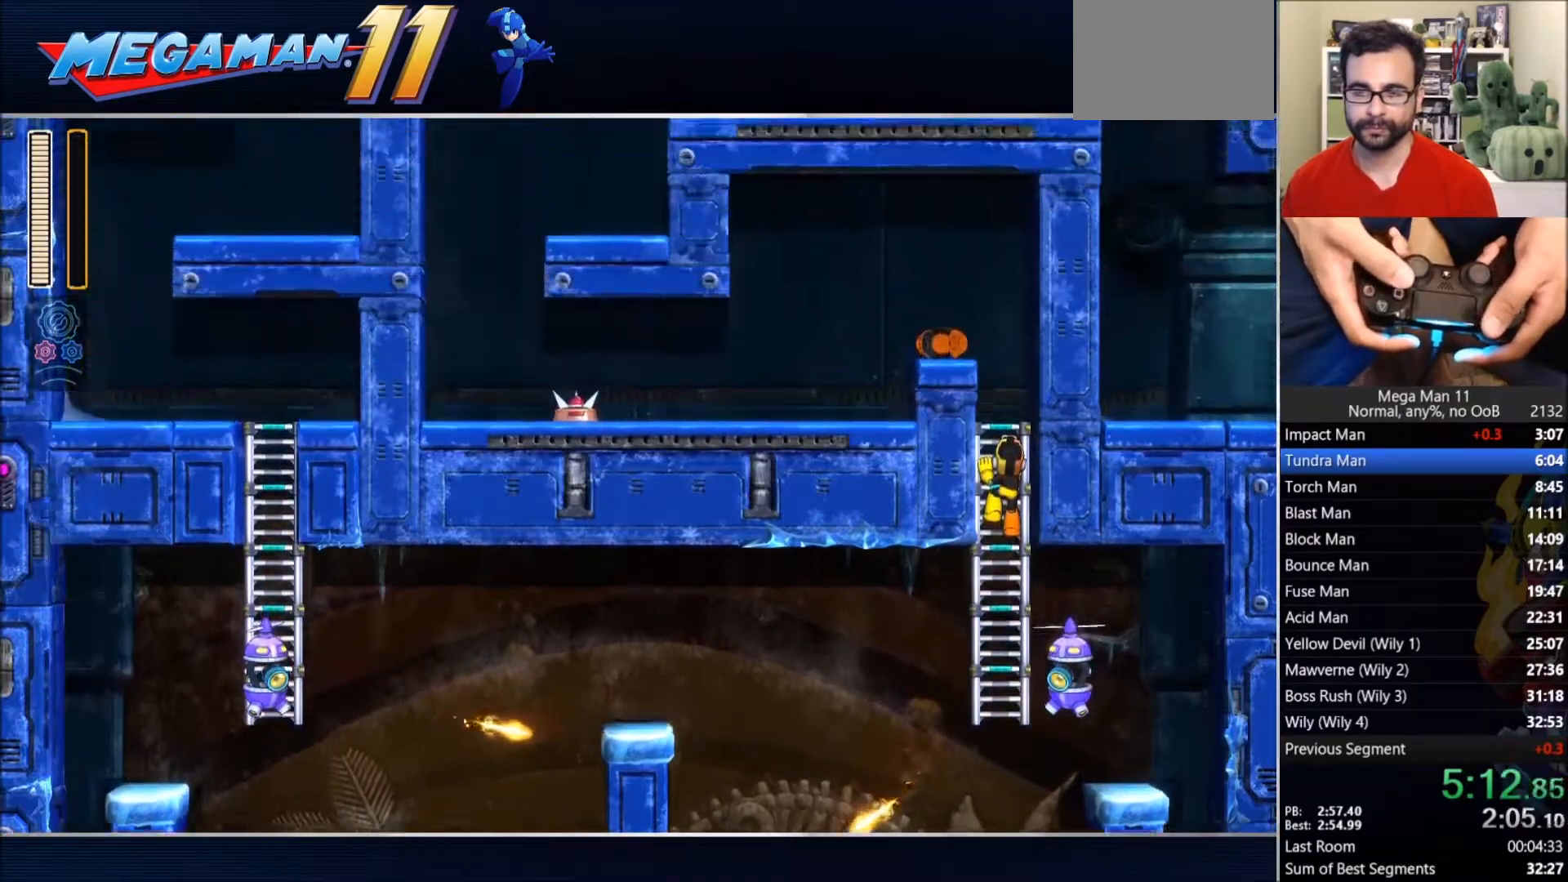
{"dt_ms": 500, "buttons": ["DPAD_UP"], "left_stick": "center", "right_stick": "center", "events": []}
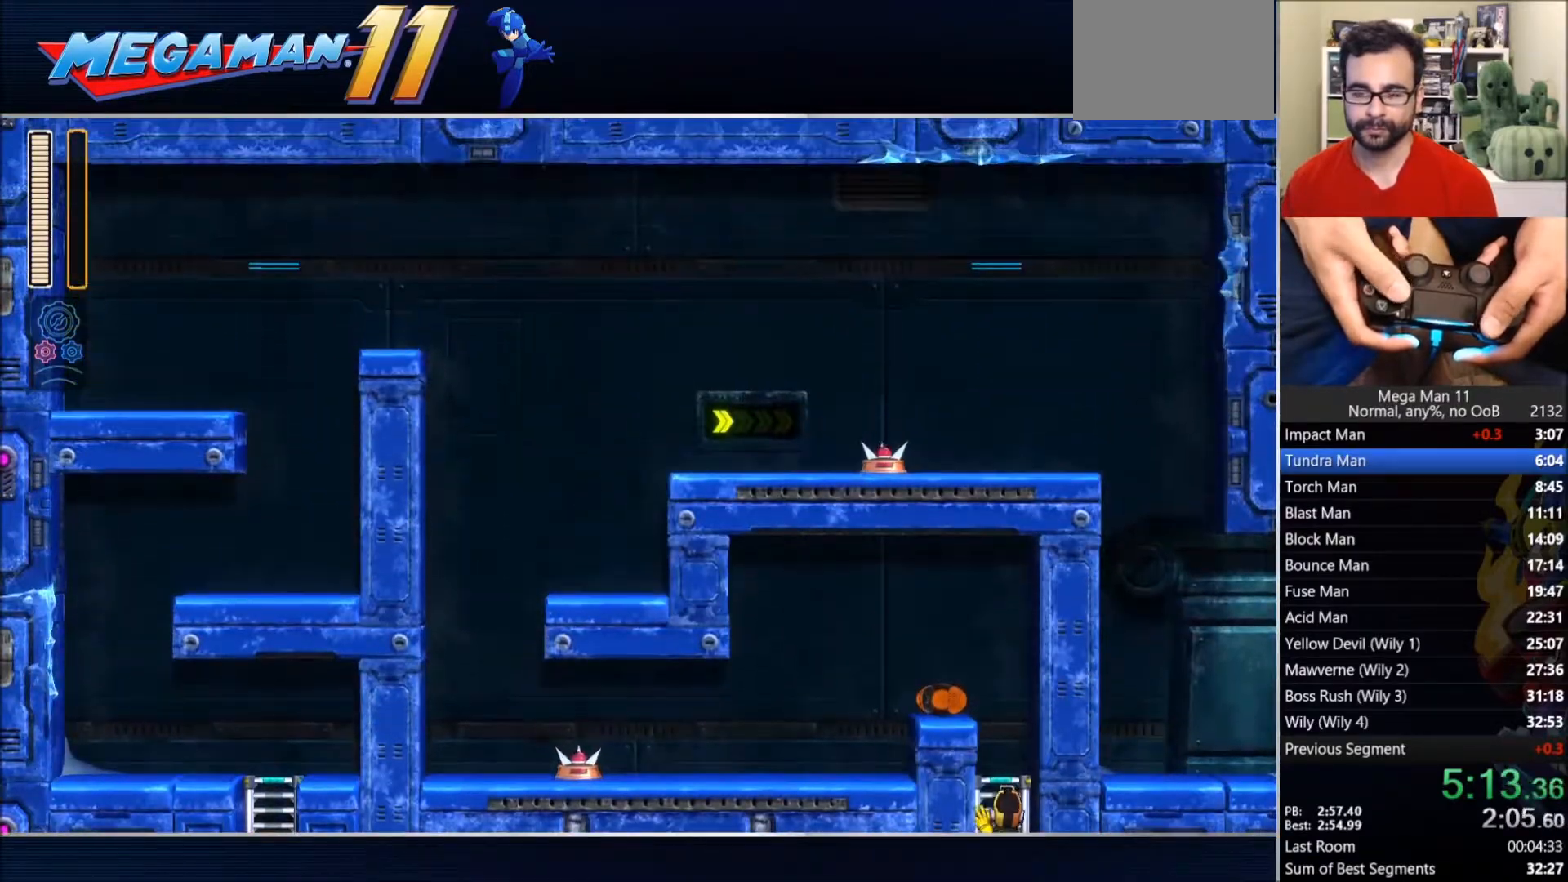
{"dt_ms": 500, "buttons": ["CROSS", "DPAD_LEFT"], "left_stick": "center", "right_stick": "center", "events": [[417, "CROSS", "down"], [417, "DPAD_LEFT", "down"], [433, "DPAD_UP", "up"]]}
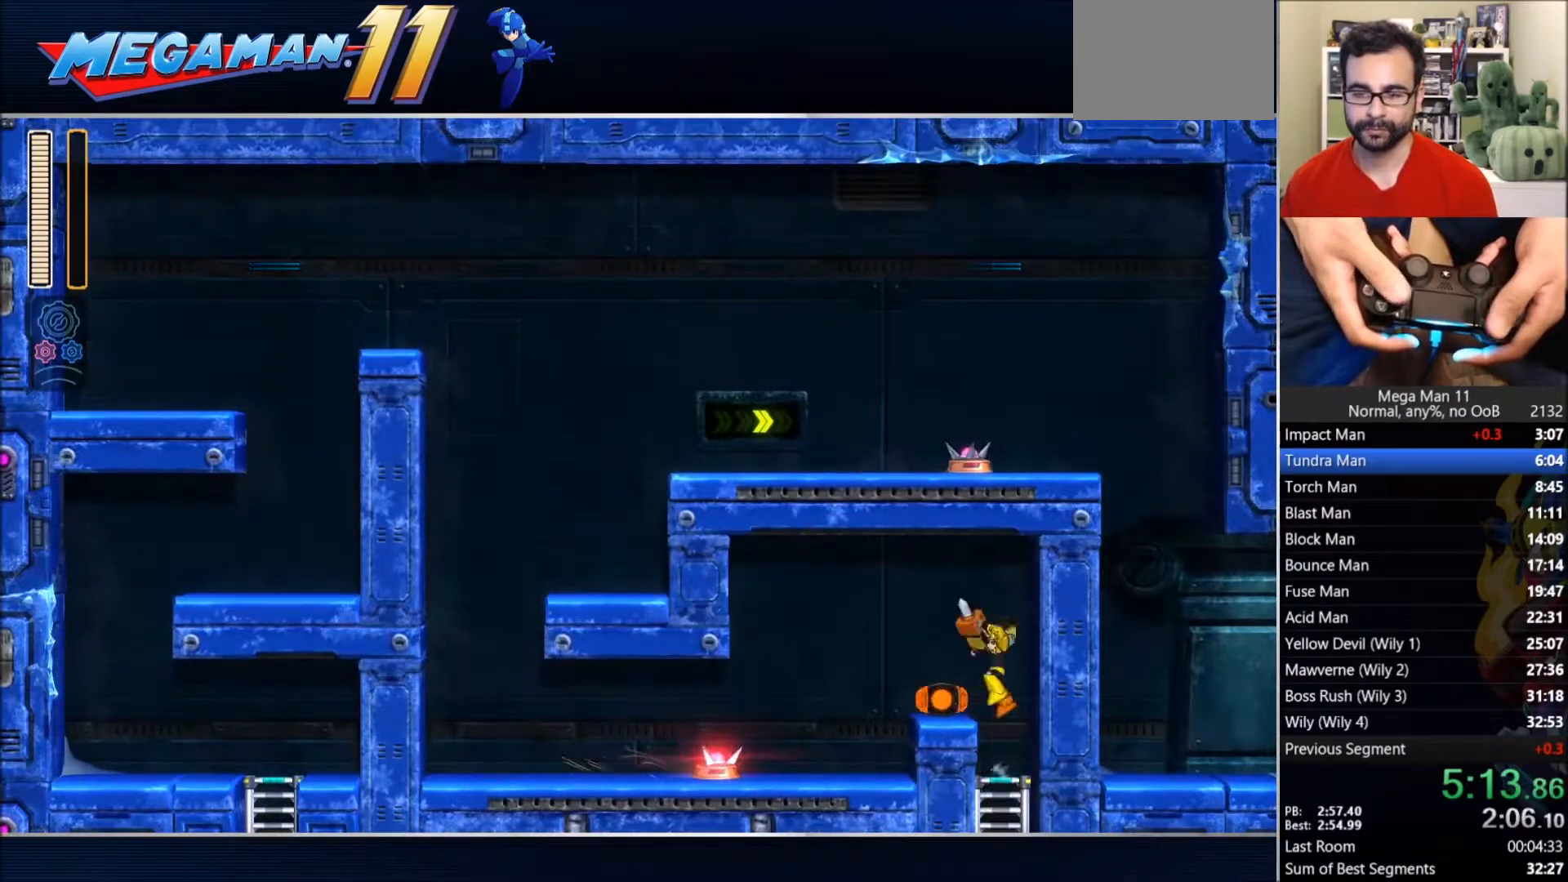
{"dt_ms": 500, "buttons": ["DPAD_LEFT"], "left_stick": "center", "right_stick": "center", "events": [[33, "CROSS", "up"], [300, "CROSS", "down"], [450, "CROSS", "up"]]}
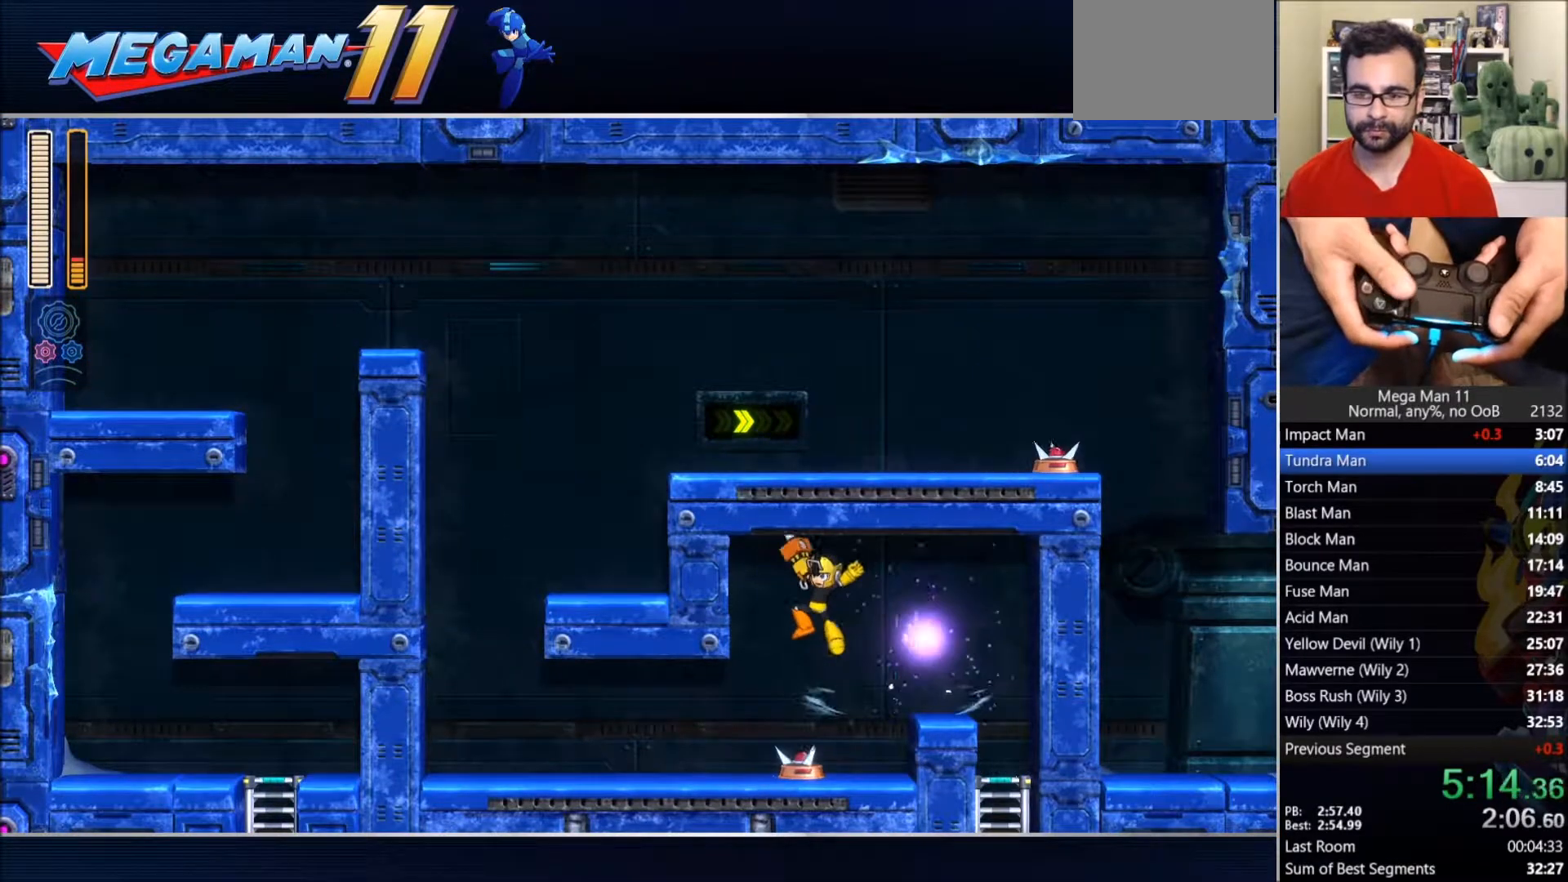
{"dt_ms": 500, "buttons": ["DPAD_LEFT"], "left_stick": "center", "right_stick": "center", "events": [[167, "CIRCLE", "down"], [283, "CIRCLE", "up"]]}
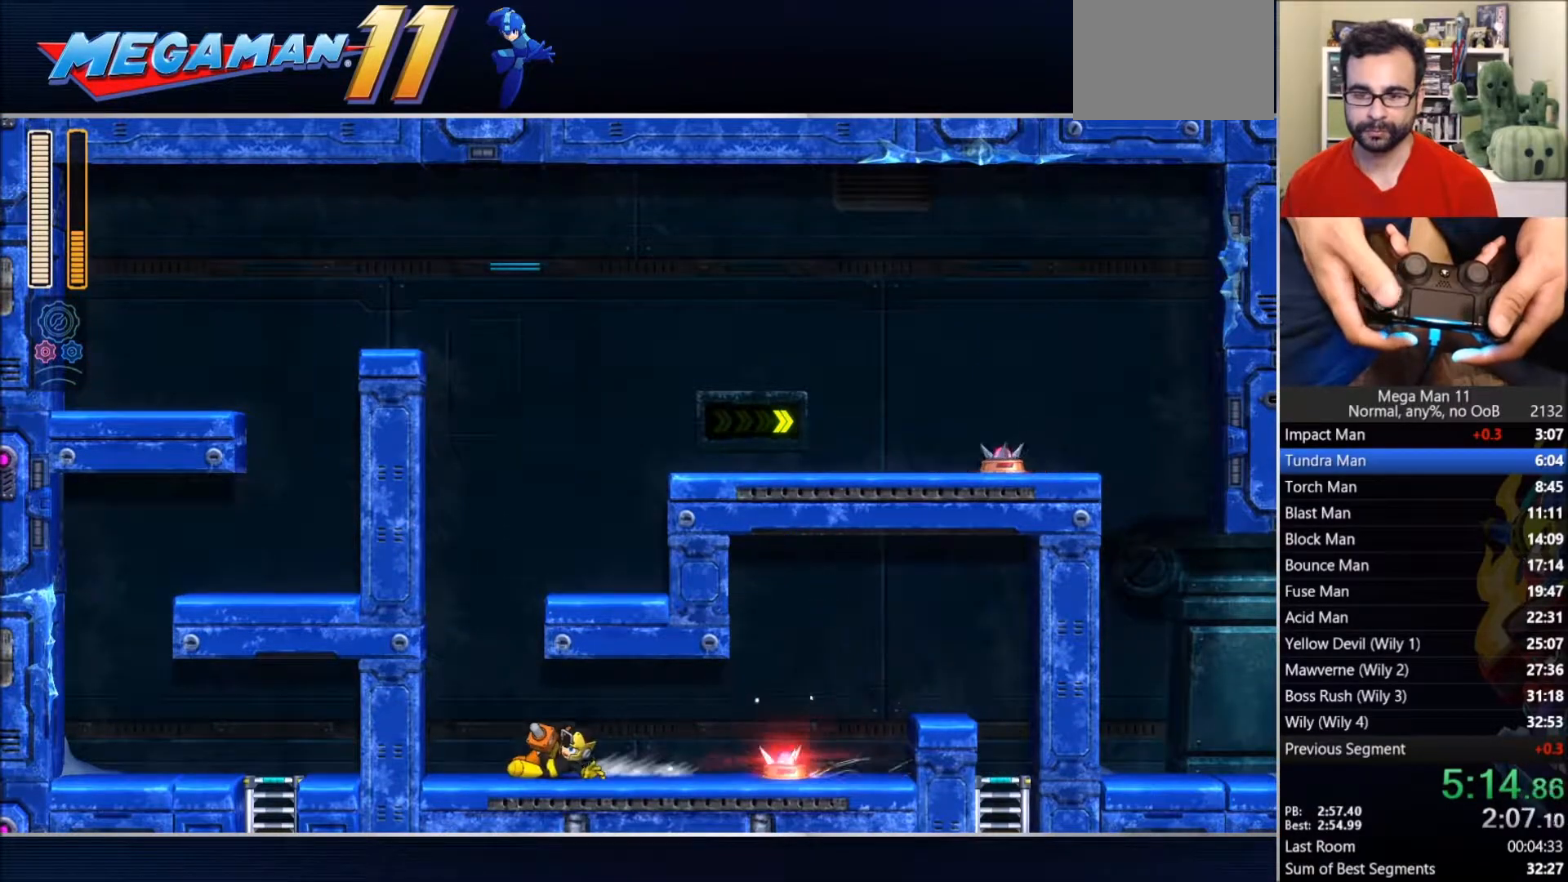
{"dt_ms": 500, "buttons": ["CROSS", "DPAD_RIGHT"], "left_stick": "center", "right_stick": "center", "events": [[67, "CROSS", "down"], [117, "DPAD_LEFT", "up"], [133, "DPAD_RIGHT", "down"], [383, "CROSS", "up"], [500, "CROSS", "down"]]}
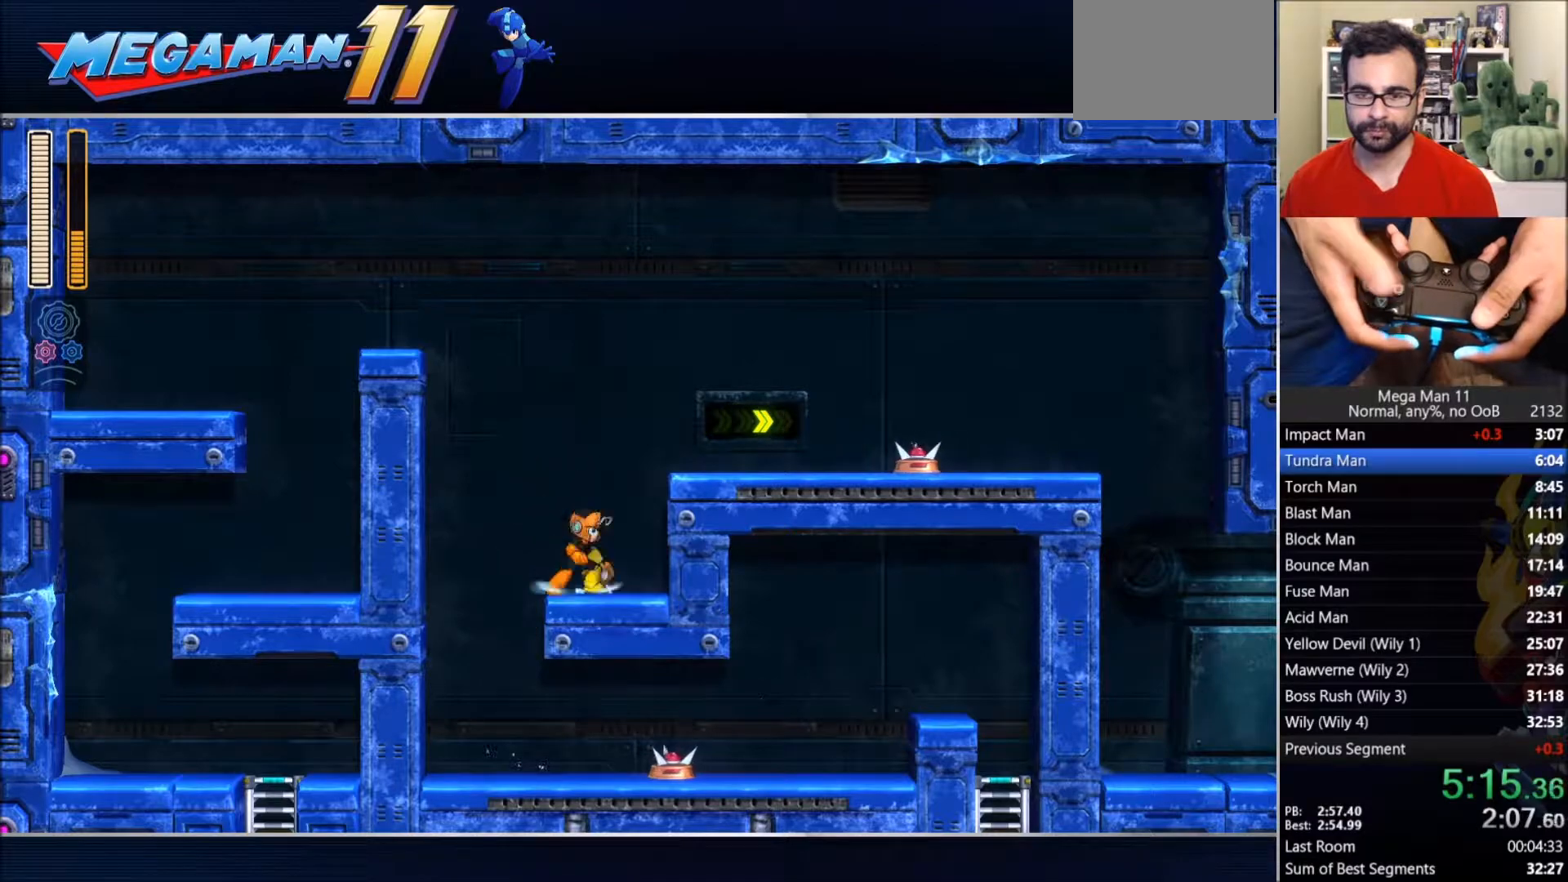
{"dt_ms": 500, "buttons": ["DPAD_RIGHT"], "left_stick": "center", "right_stick": "center", "events": [[250, "SQUARE", "down"], [283, "CROSS", "up"], [333, "SQUARE", "up"]]}
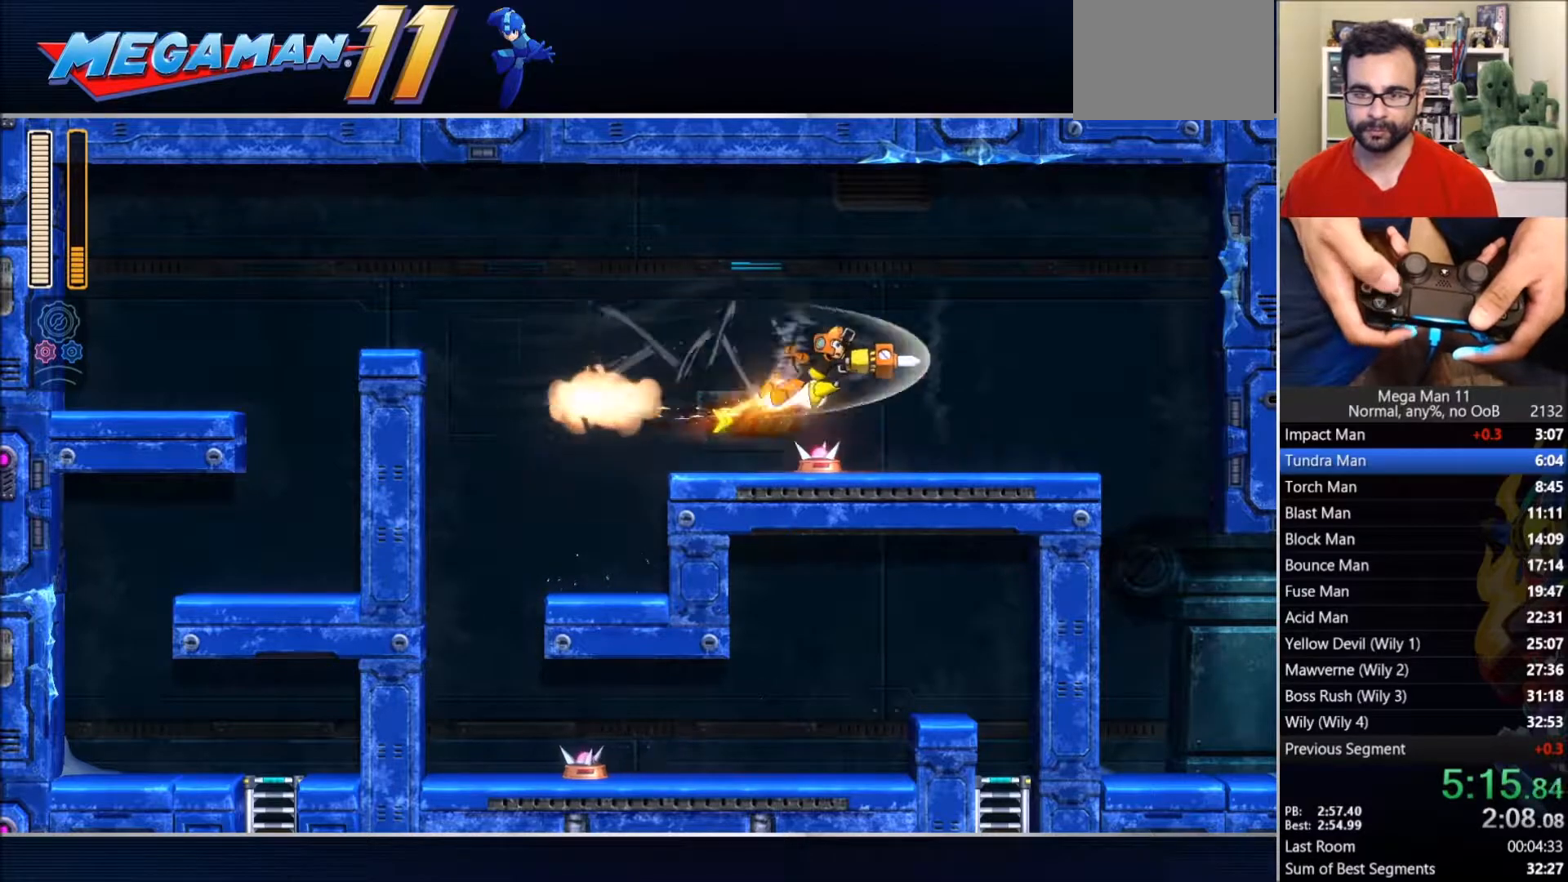
{"dt_ms": 500, "buttons": ["DPAD_RIGHT"], "left_stick": "center", "right_stick": "center", "events": []}
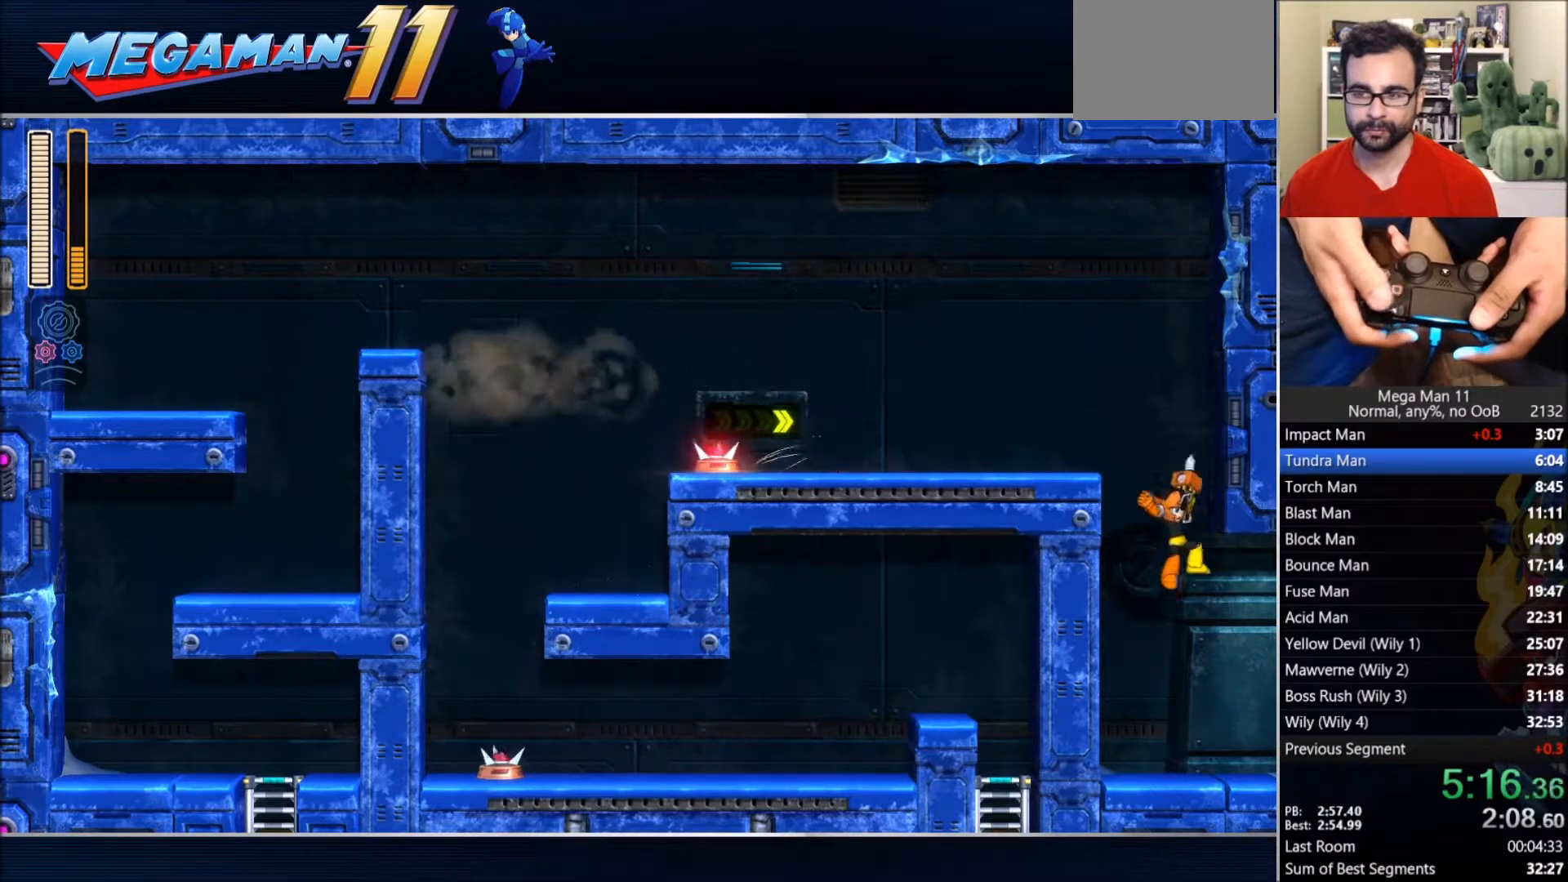
{"dt_ms": 500, "buttons": ["DPAD_RIGHT"], "left_stick": "center", "right_stick": "center", "events": [[167, "CIRCLE", "down"], [267, "CIRCLE", "up"]]}
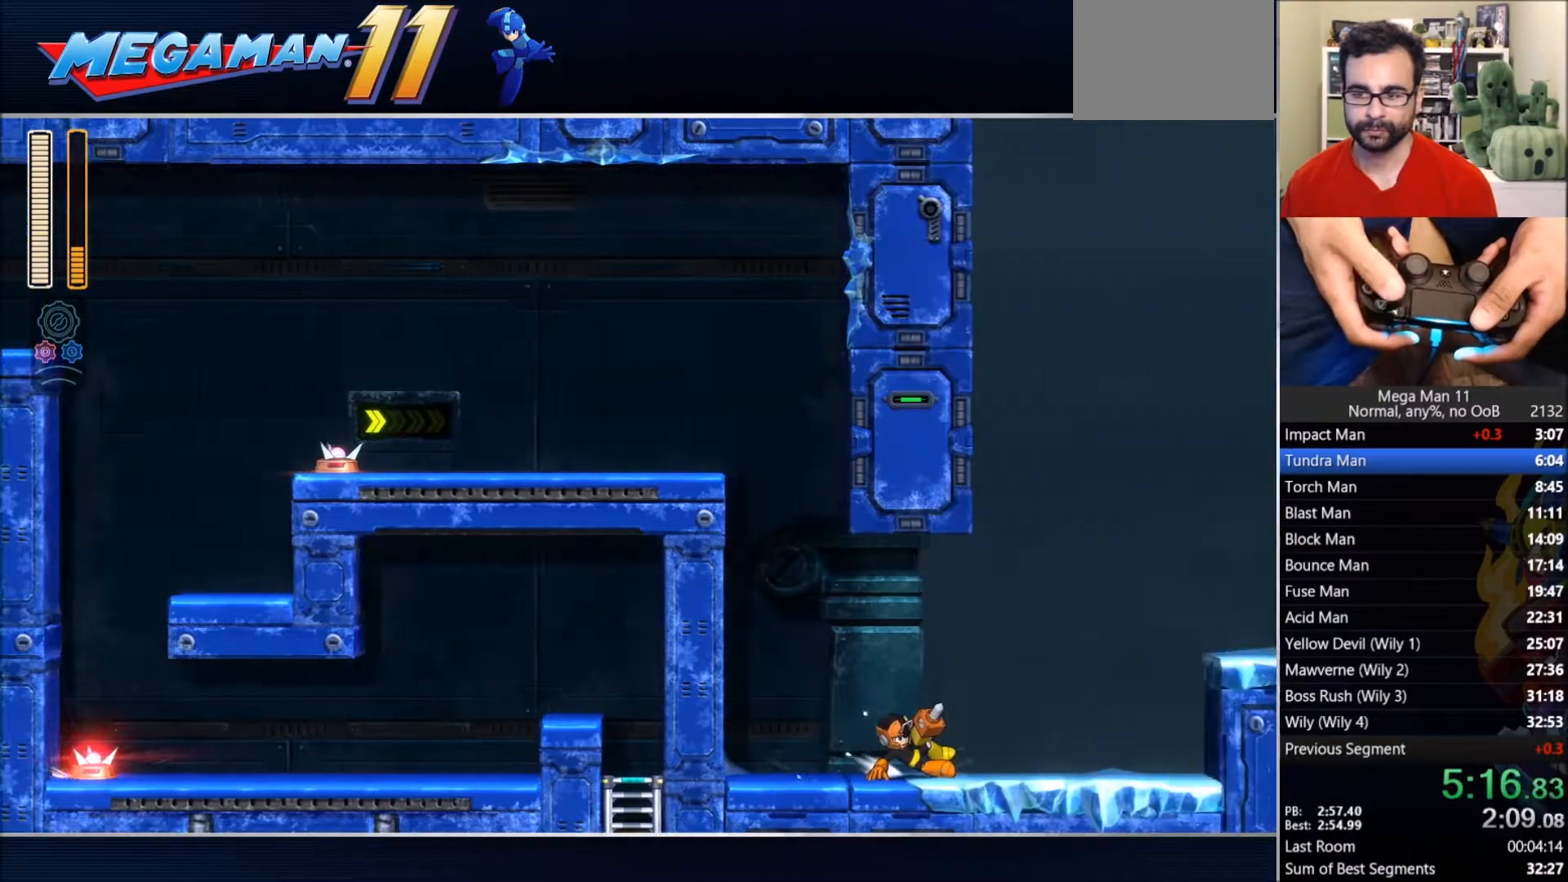
{"dt_ms": 500, "buttons": ["DPAD_RIGHT"], "left_stick": "center", "right_stick": "center", "events": []}
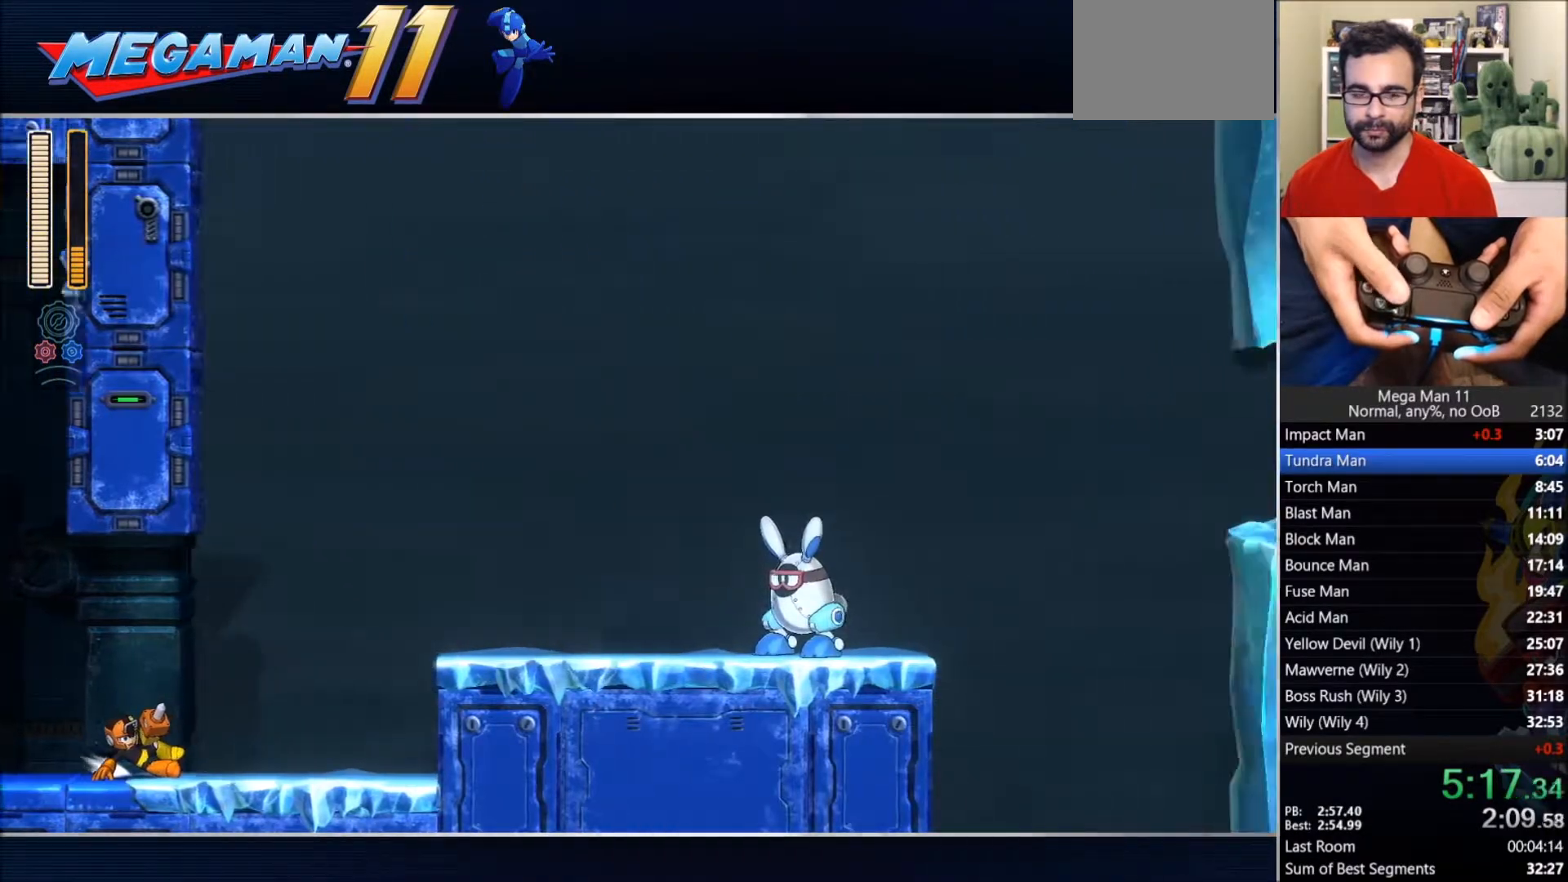
{"dt_ms": 500, "buttons": ["CROSS", "DPAD_RIGHT"], "left_stick": "center", "right_stick": "center", "events": [[367, "CROSS", "down"]]}
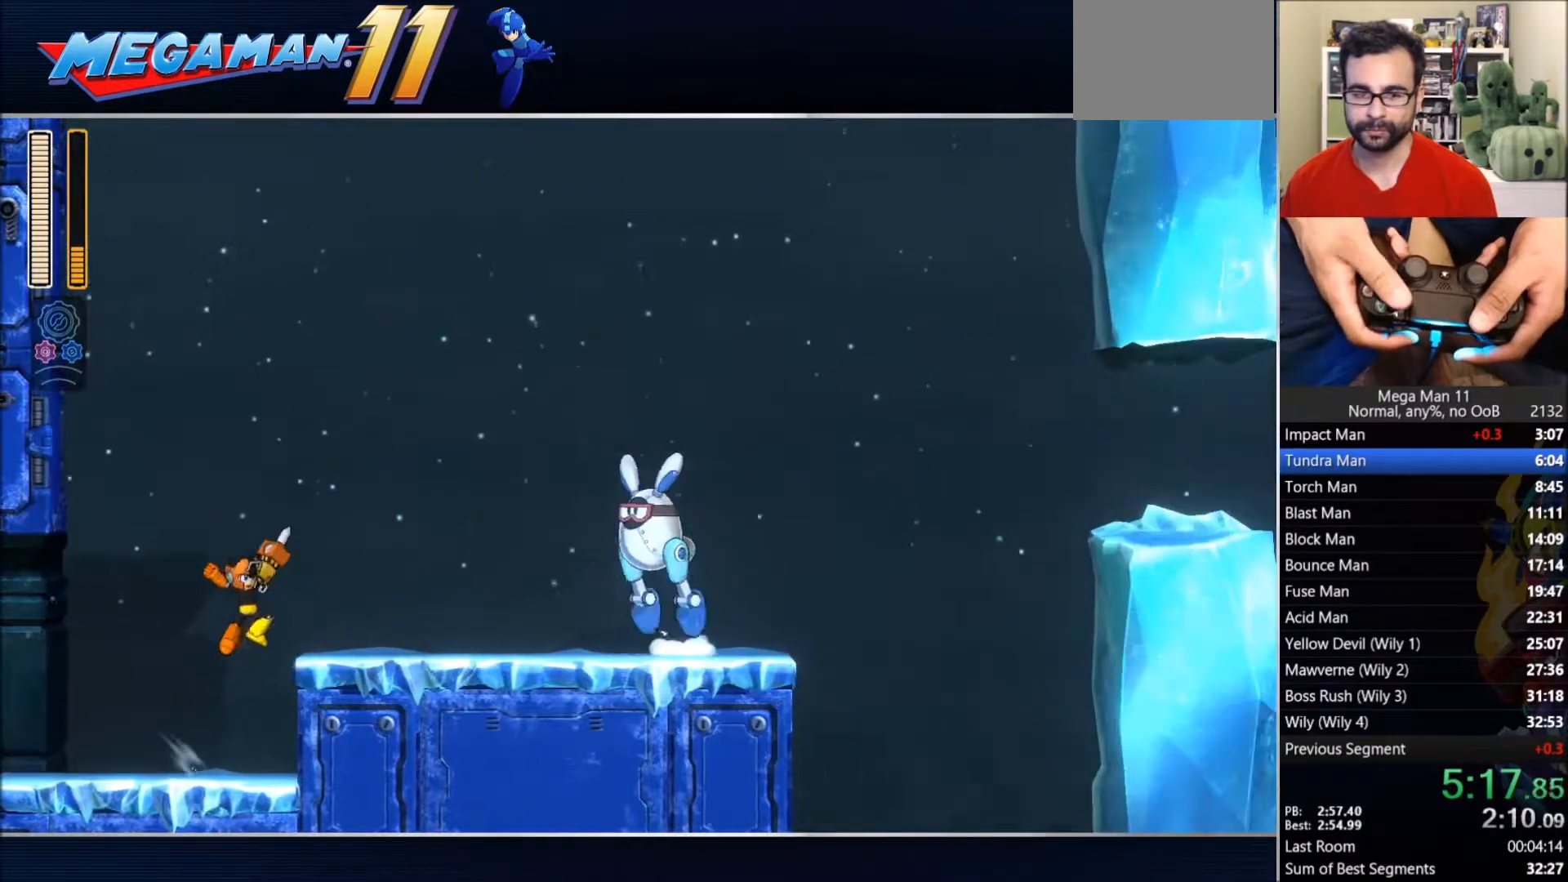
{"dt_ms": 500, "buttons": ["CIRCLE", "DPAD_RIGHT"], "left_stick": "center", "right_stick": "center", "events": [[50, "CROSS", "up"], [250, "CIRCLE", "down"]]}